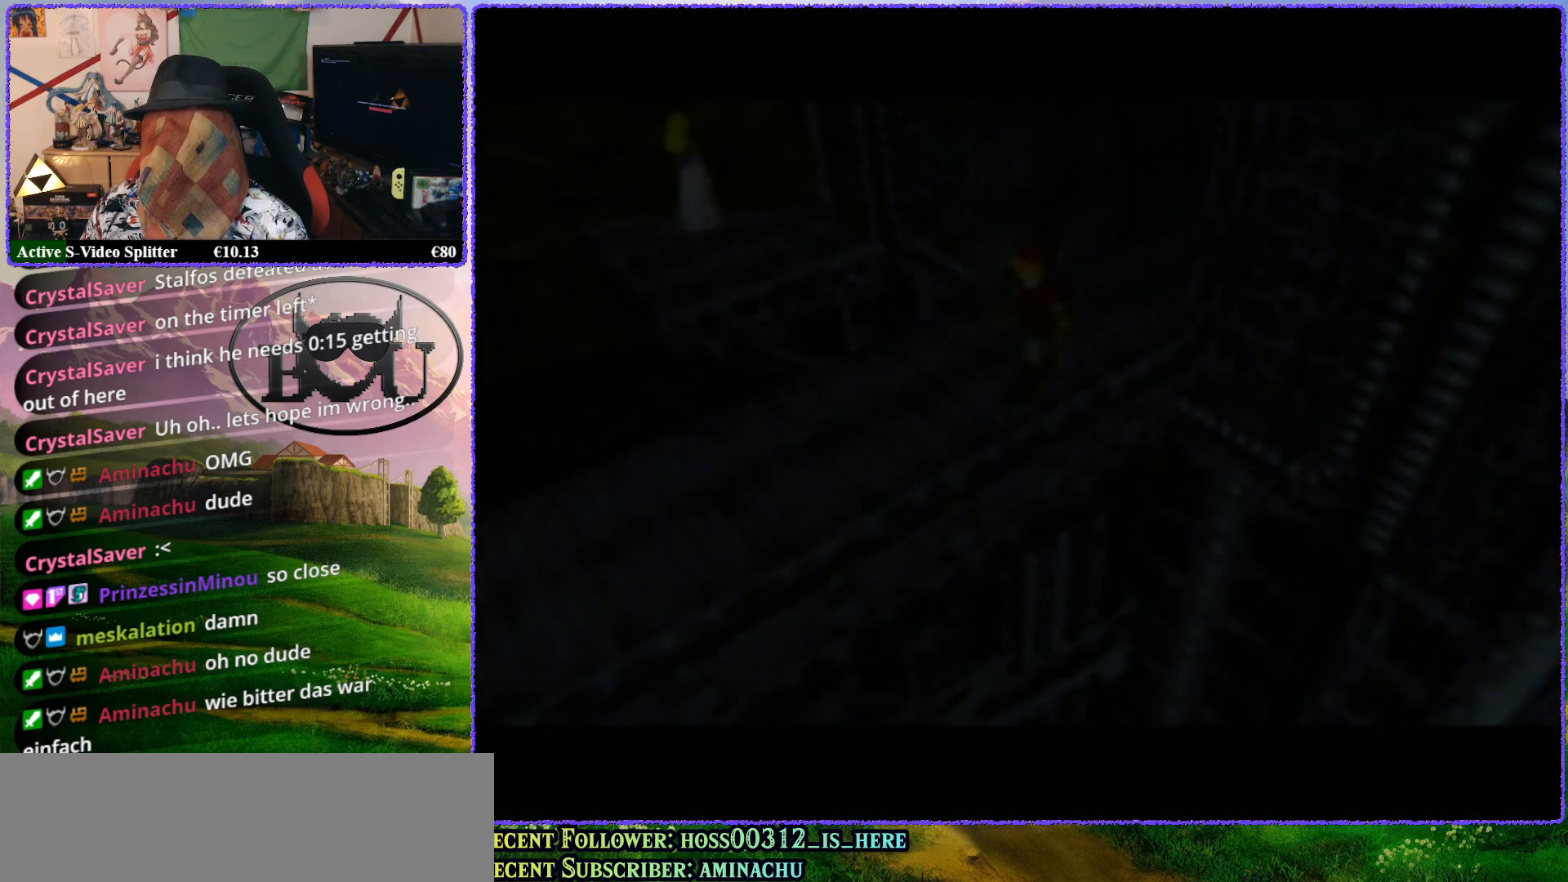
Gameplay with a controller (Nintendo layout); each line is a JSON object with the inputs held at the frame after it. "events" lists button and stick changes between this image and that frame as [ms after this image, input, new state], when the widget could be followed in between. Not read: L1 L3 R3.
{"buttons": [], "left_stick": "center", "events": [[17, "R1", "down"], [117, "R1", "up"], [167, "R1", "down"], [233, "R1", "up"], [267, "R1", "down"], [350, "R1", "up"], [417, "R1", "down"], [467, "R1", "up"]]}
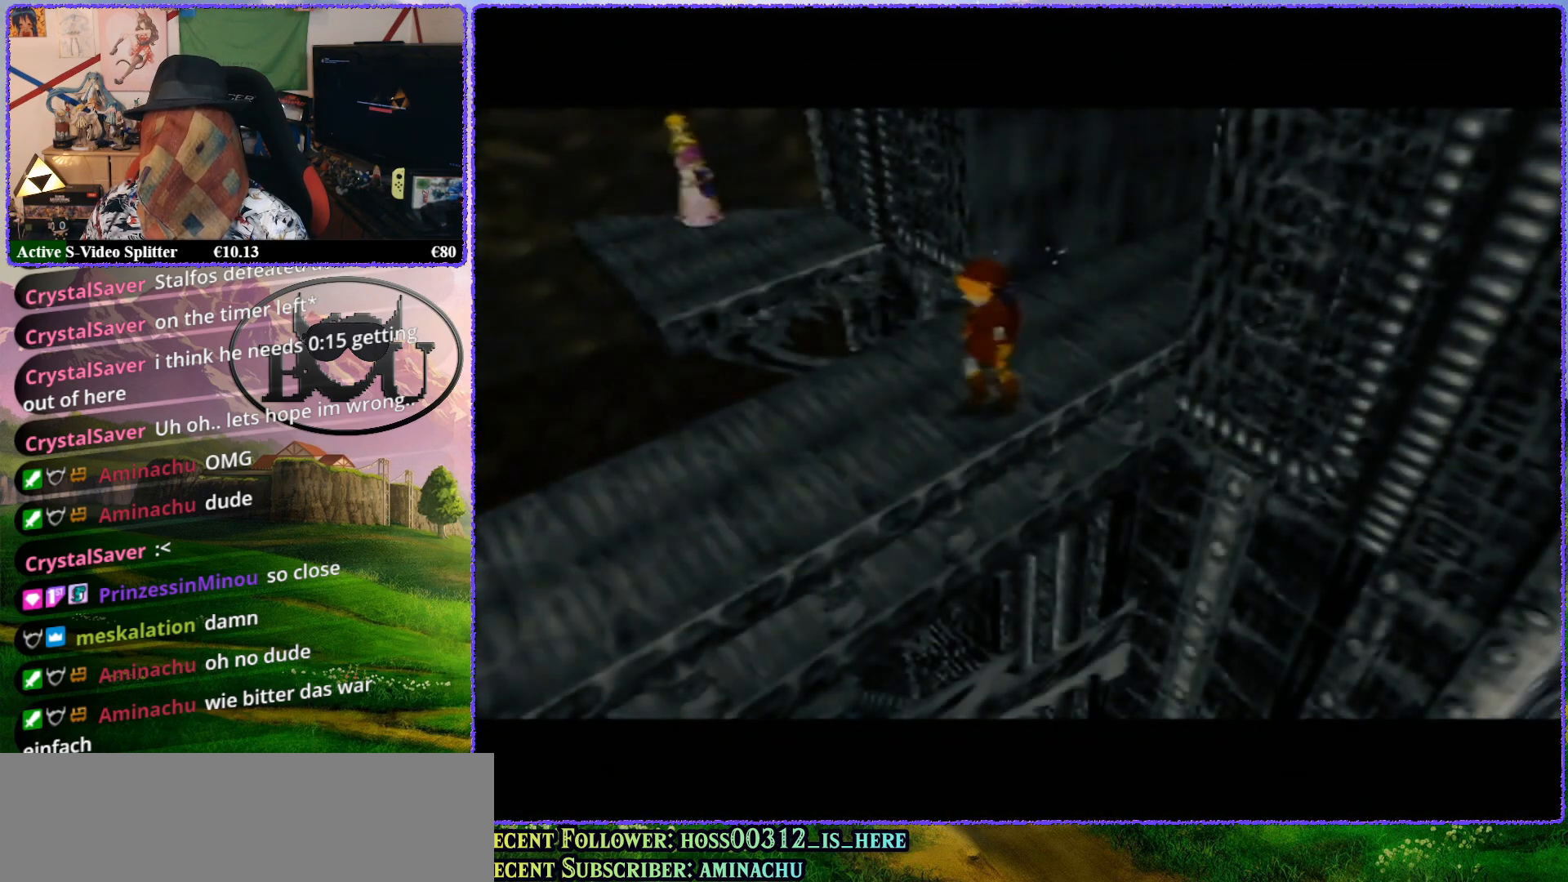
{"buttons": [], "left_stick": "center", "events": [[133, "R1", "down"], [217, "R1", "up"], [250, "R1", "down"], [350, "R1", "up"], [417, "R1", "down"], [450, "R1", "up"]]}
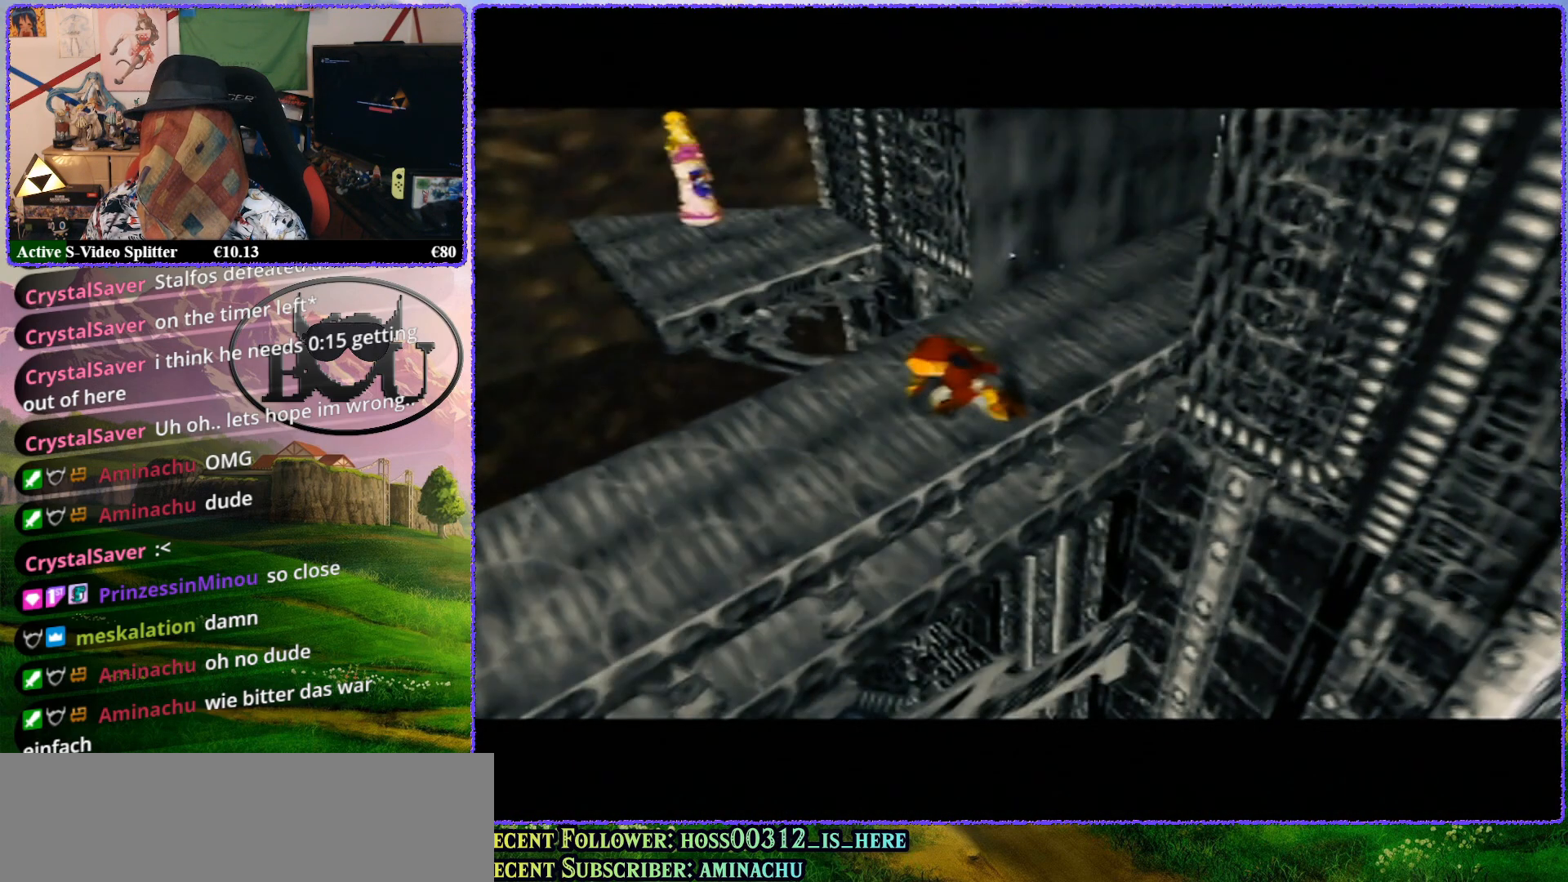
{"buttons": ["Z"], "left_stick": "center", "events": [[150, "Z", "down"]]}
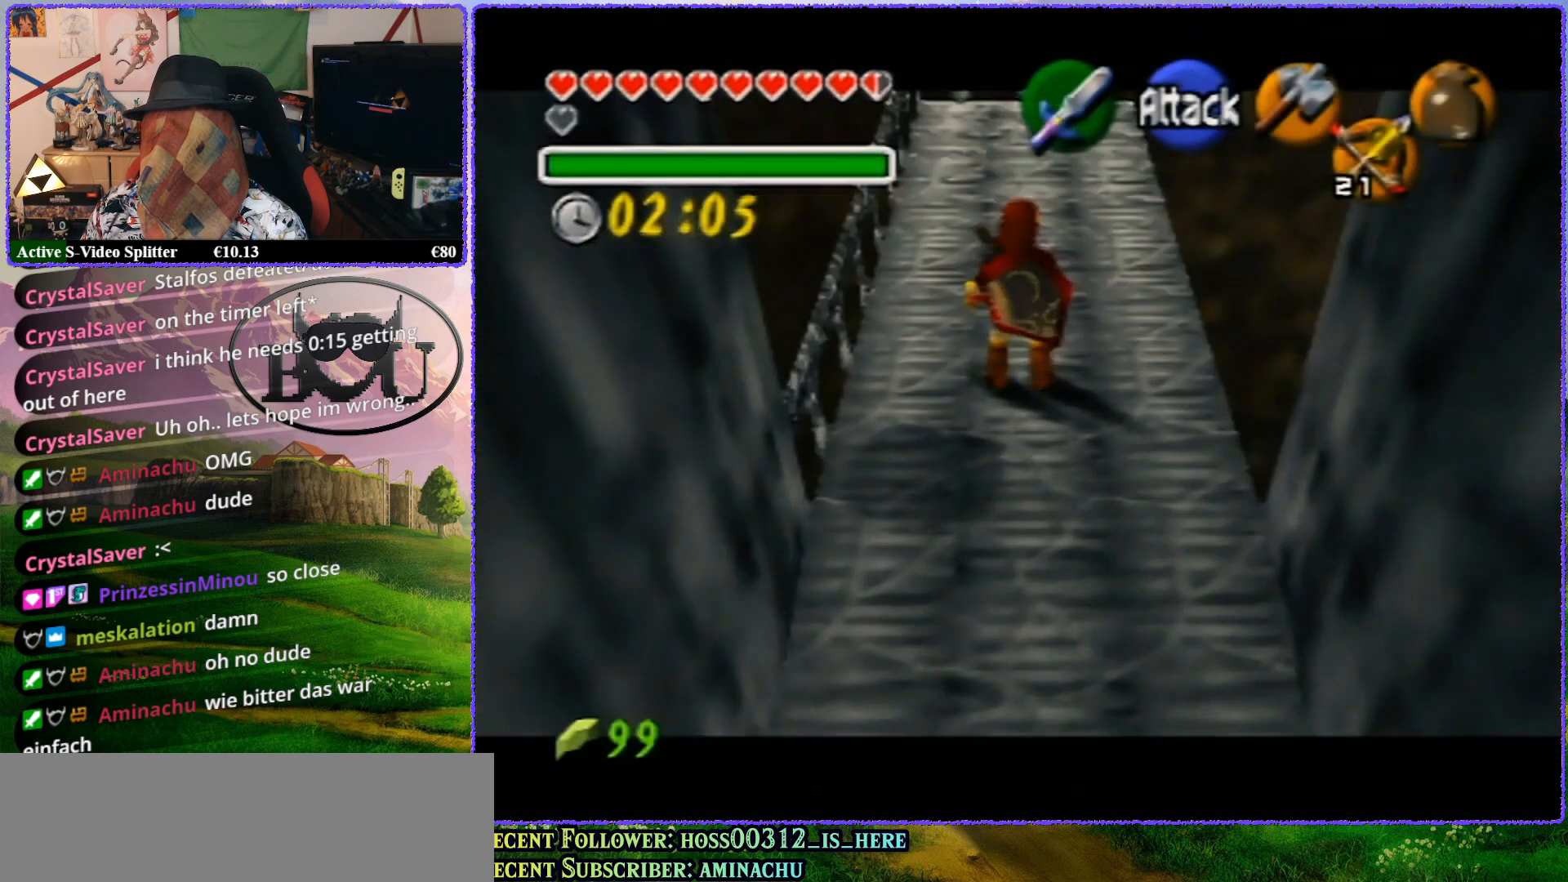
{"buttons": ["Z"], "left_stick": "center", "events": [[167, "A", "down"], [300, "A", "up"]]}
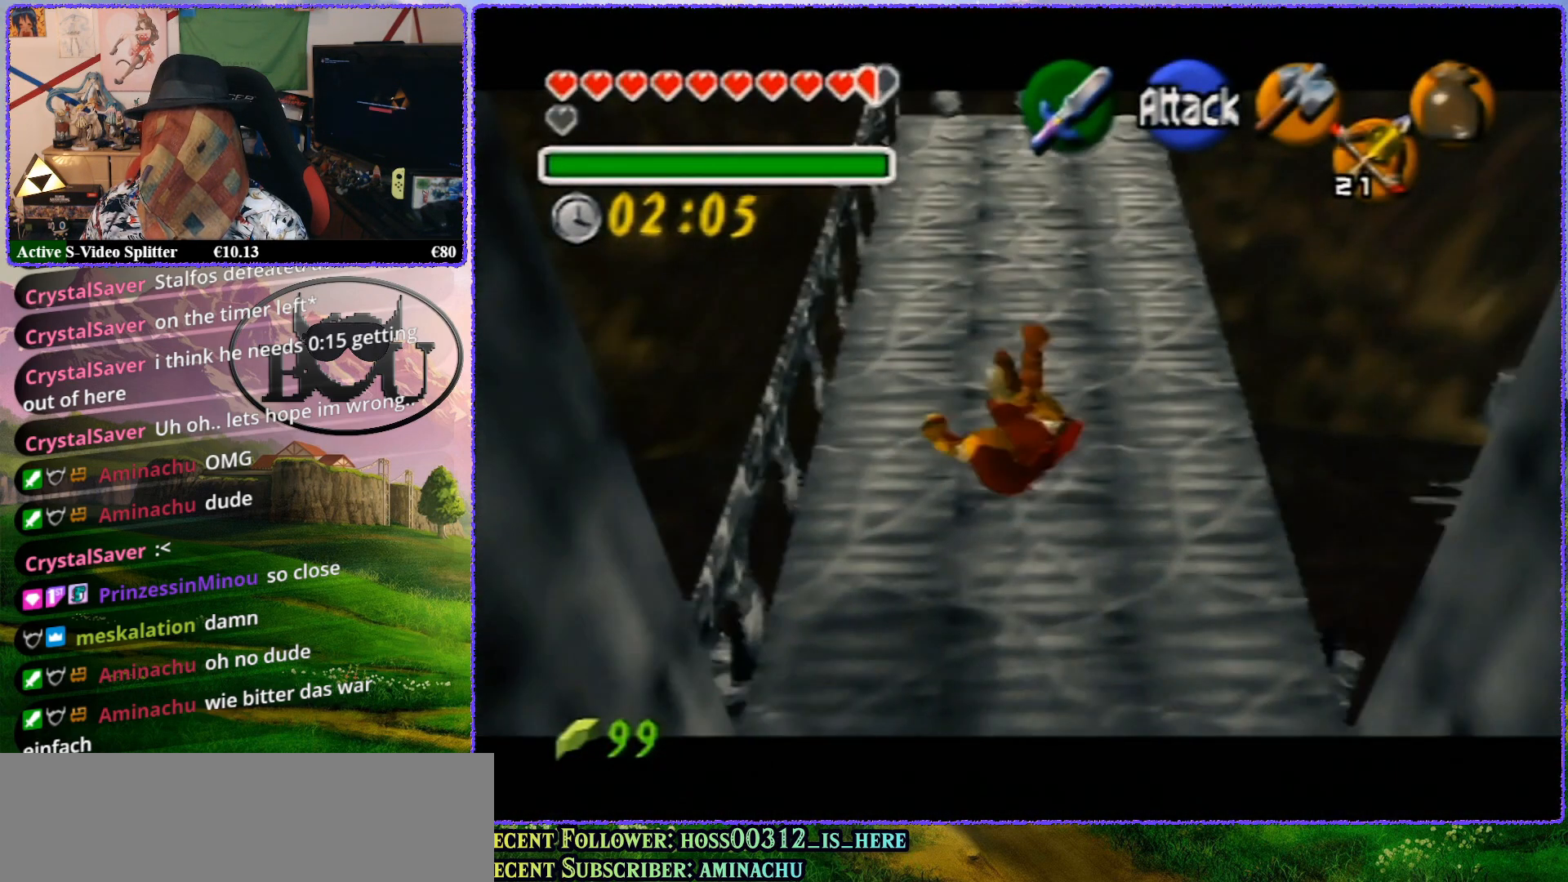
{"buttons": ["Z"], "left_stick": "center", "events": []}
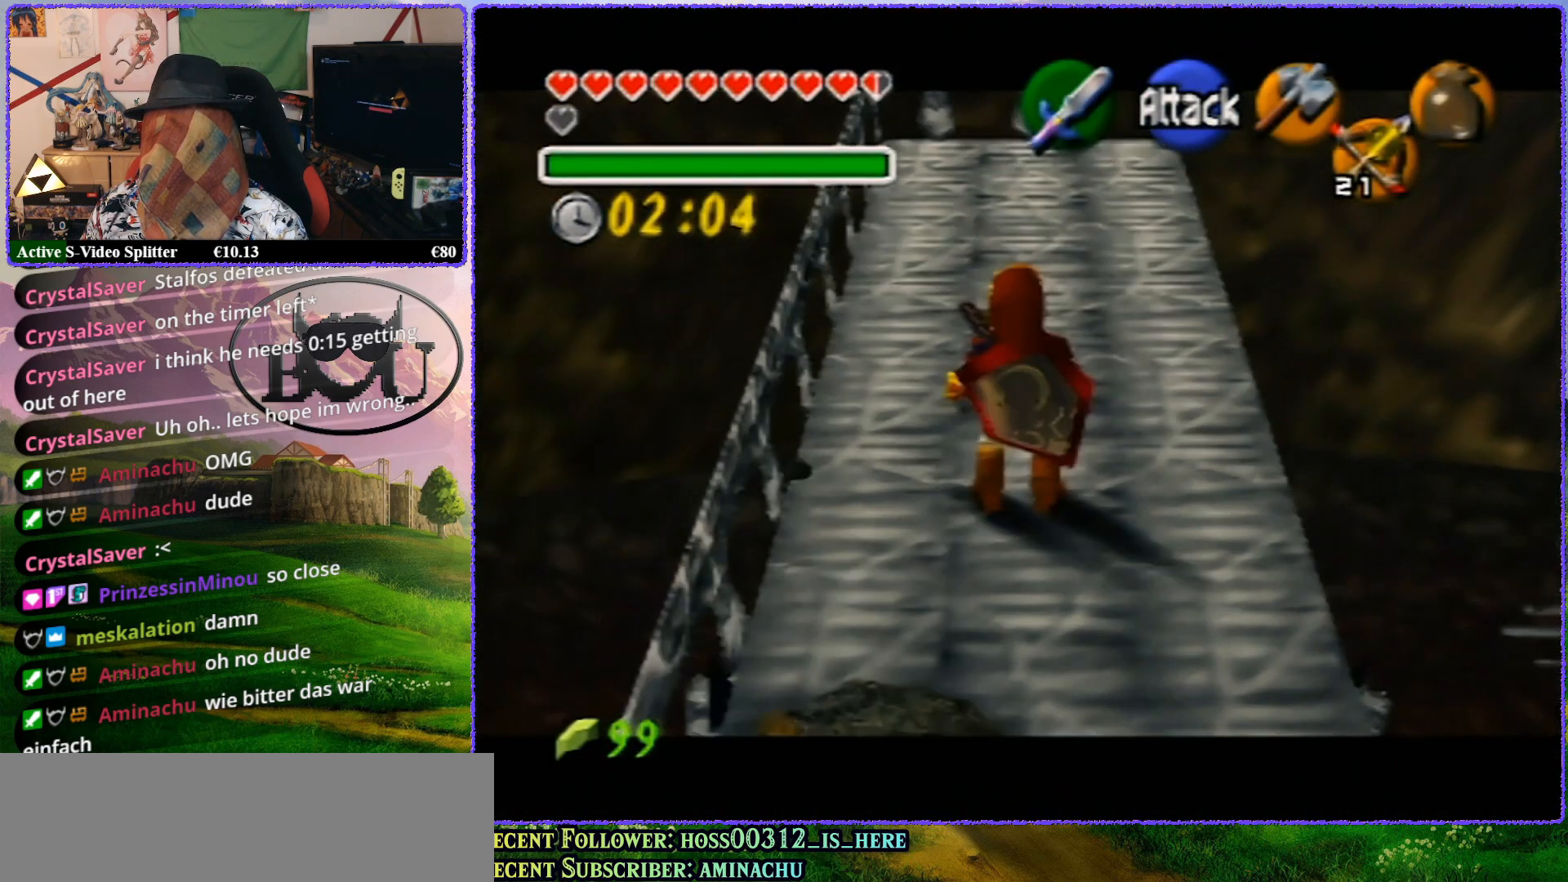
{"buttons": ["R1"], "left_stick": "right", "events": [[117, "R1", "down"], [133, "Z", "up"], [367, "left_stick", "right"]]}
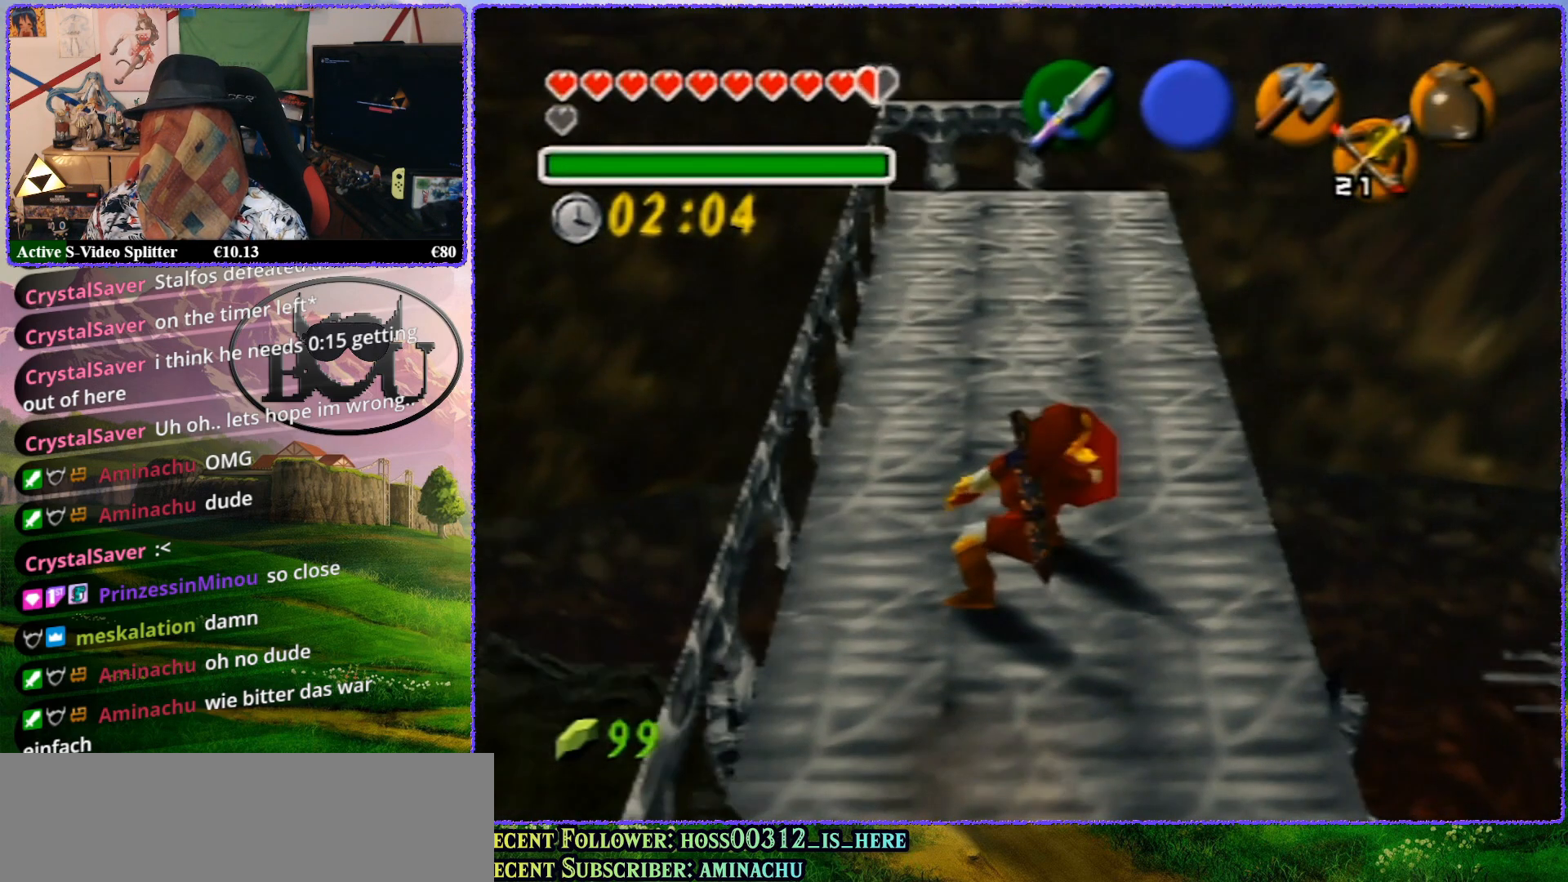
{"buttons": ["Z"], "left_stick": "center", "events": [[83, "R1", "up"], [200, "R1", "down"], [417, "Z", "down"], [450, "R1", "up"], [450, "left_stick", "center"]]}
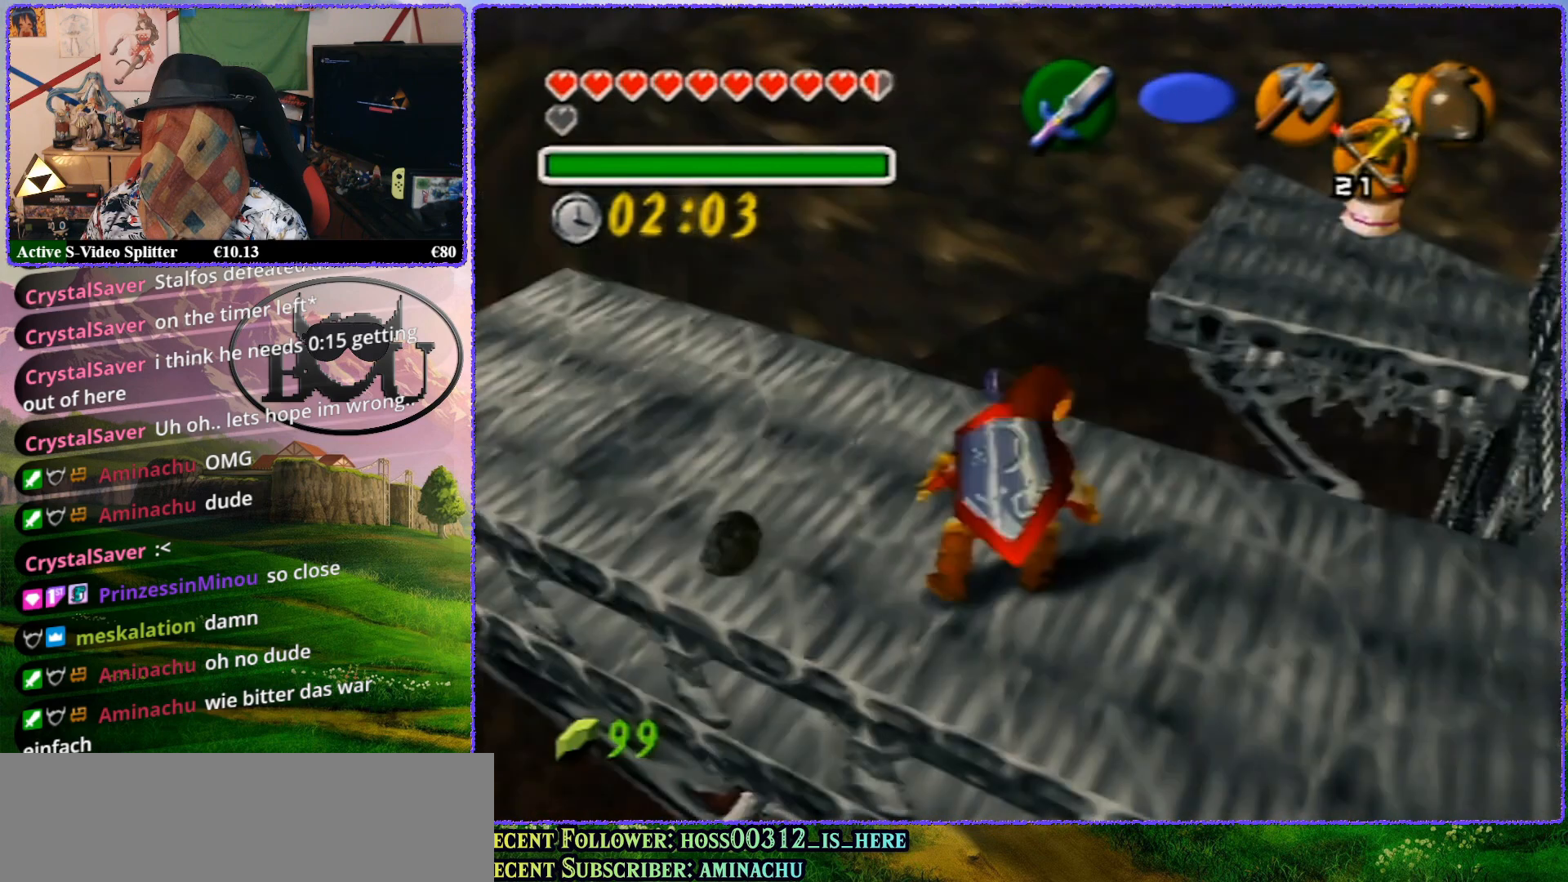
{"buttons": ["Z"], "left_stick": "center", "events": []}
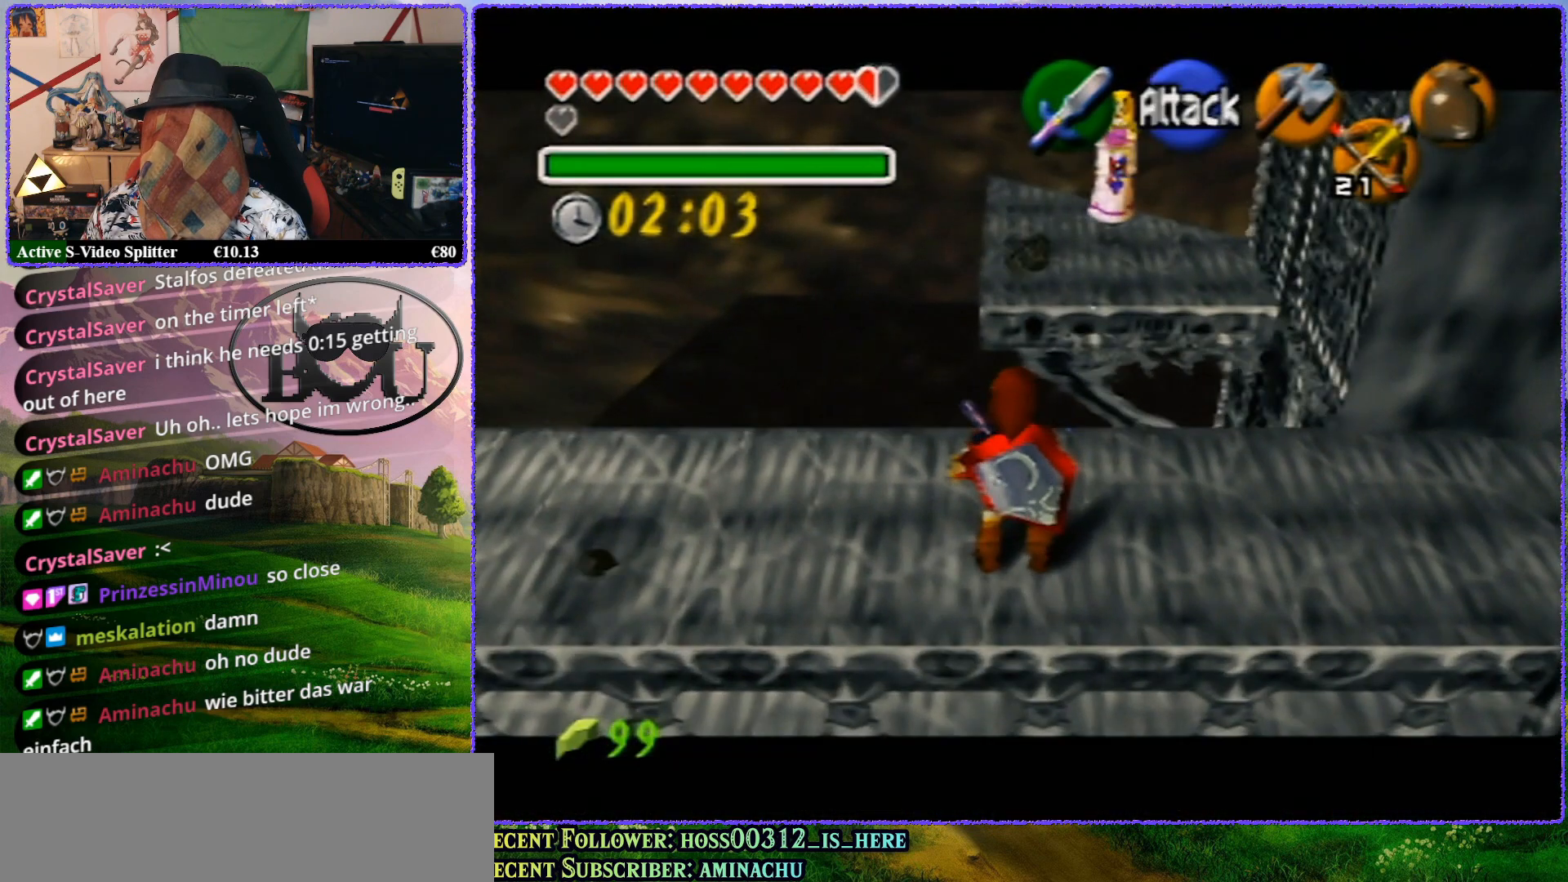
{"buttons": ["Z"], "left_stick": "center", "events": [[50, "Z", "up"], [117, "Z", "down"]]}
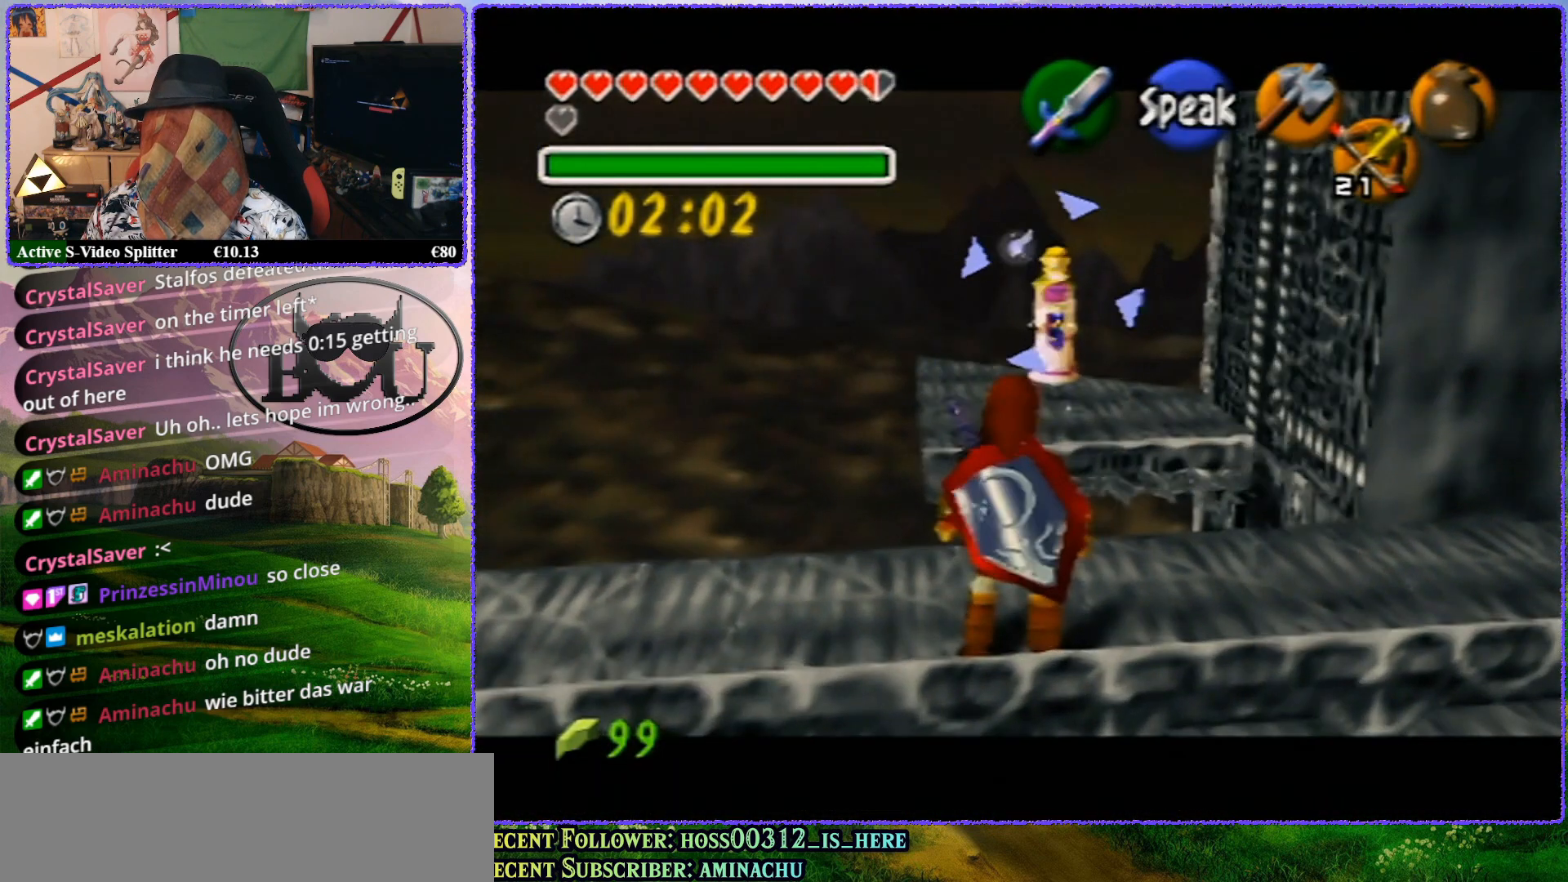
{"buttons": [], "left_stick": "up", "events": [[100, "Z", "up"], [283, "left_stick", "up"]]}
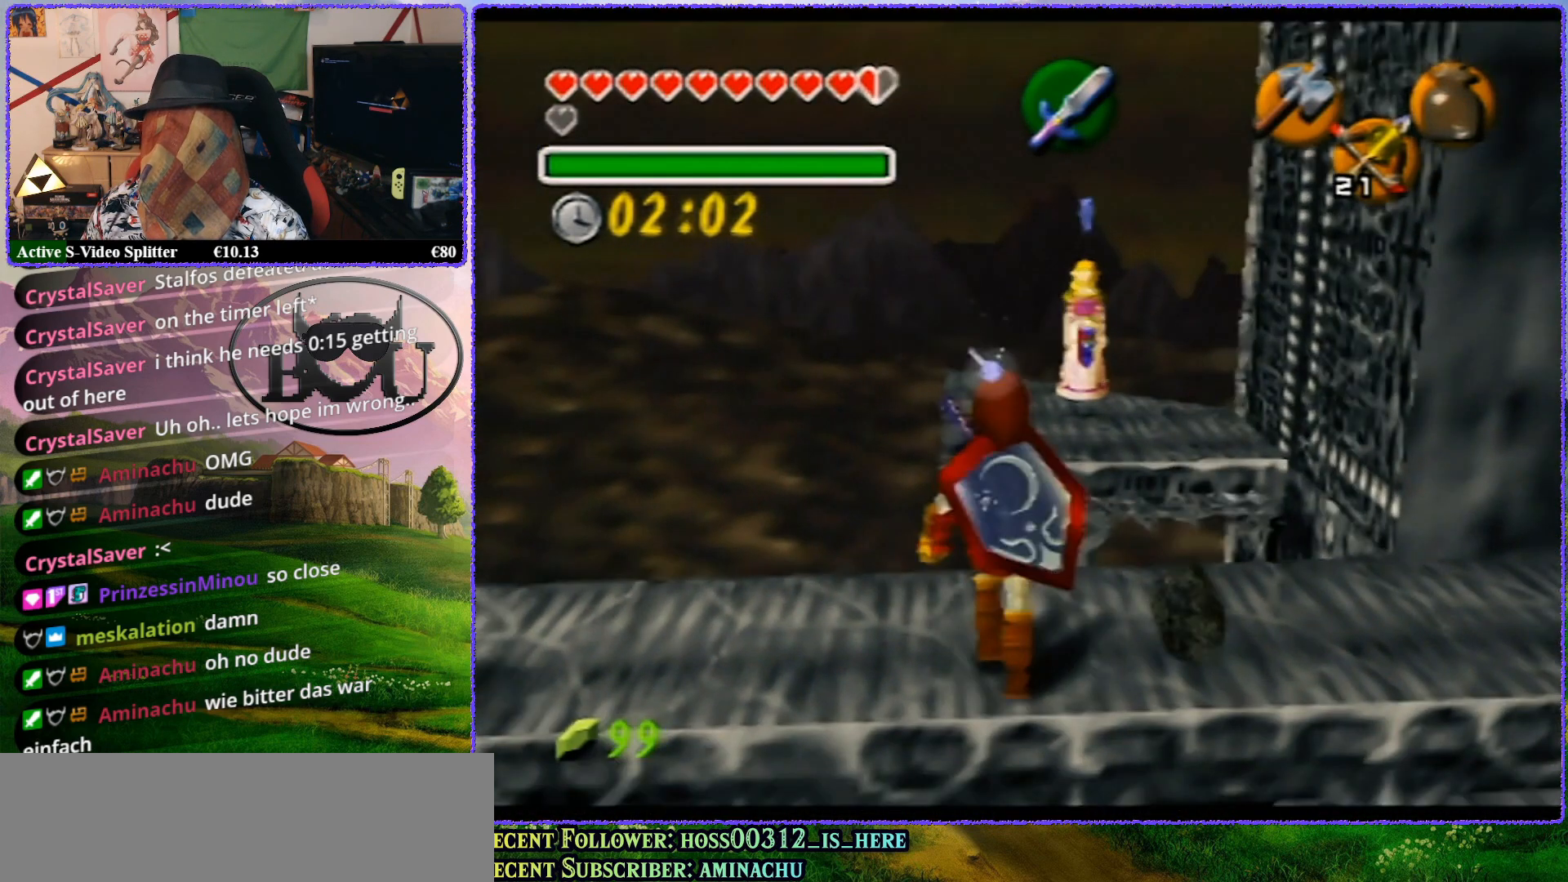
{"buttons": [], "left_stick": "up", "events": []}
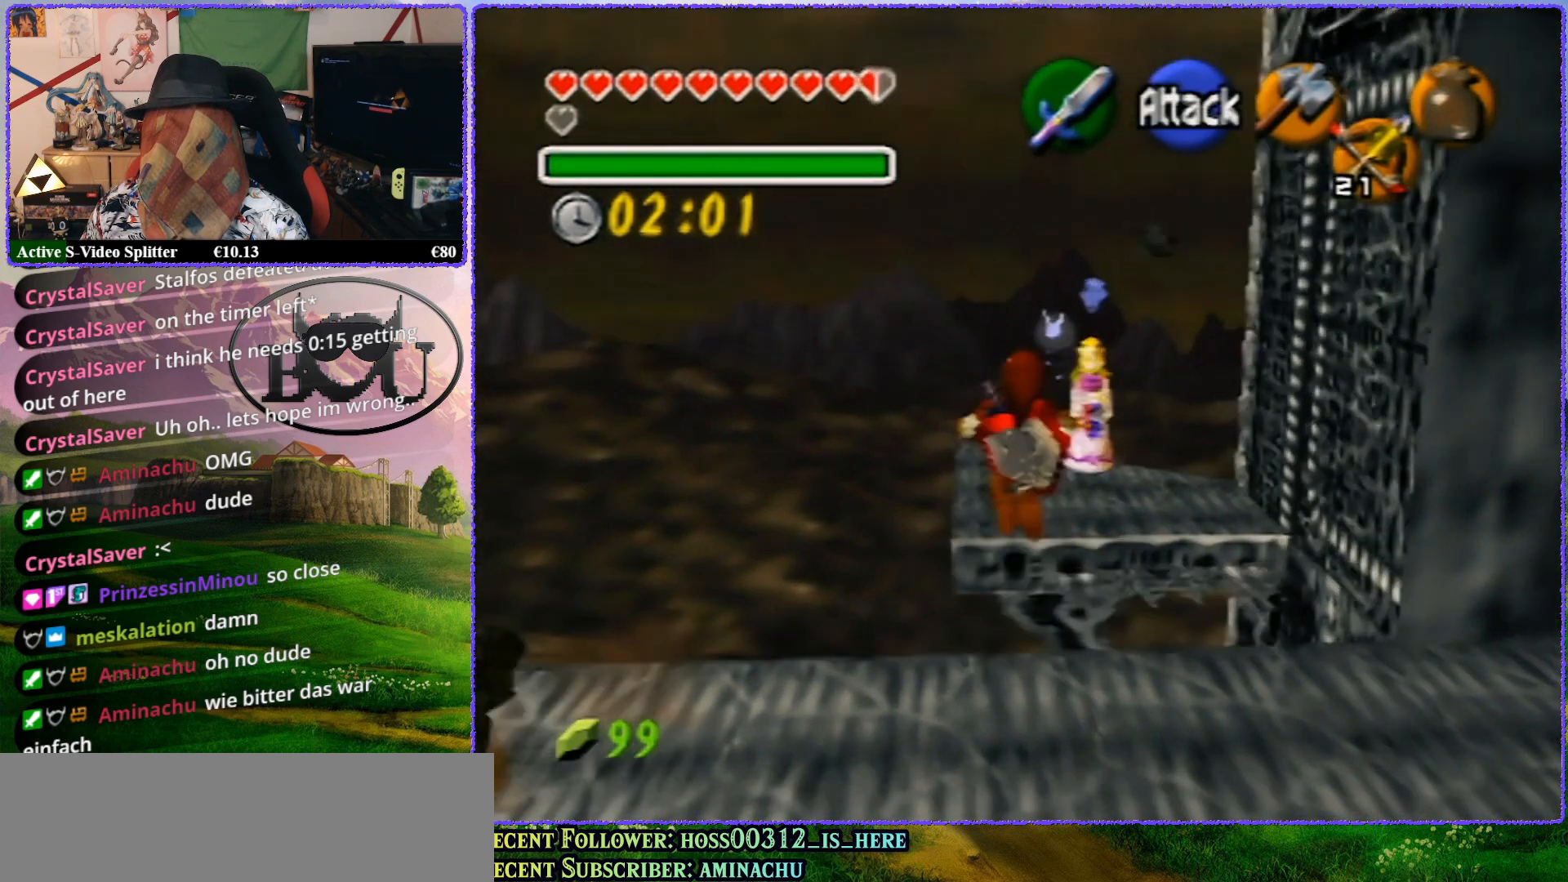
{"buttons": [], "left_stick": "up", "events": []}
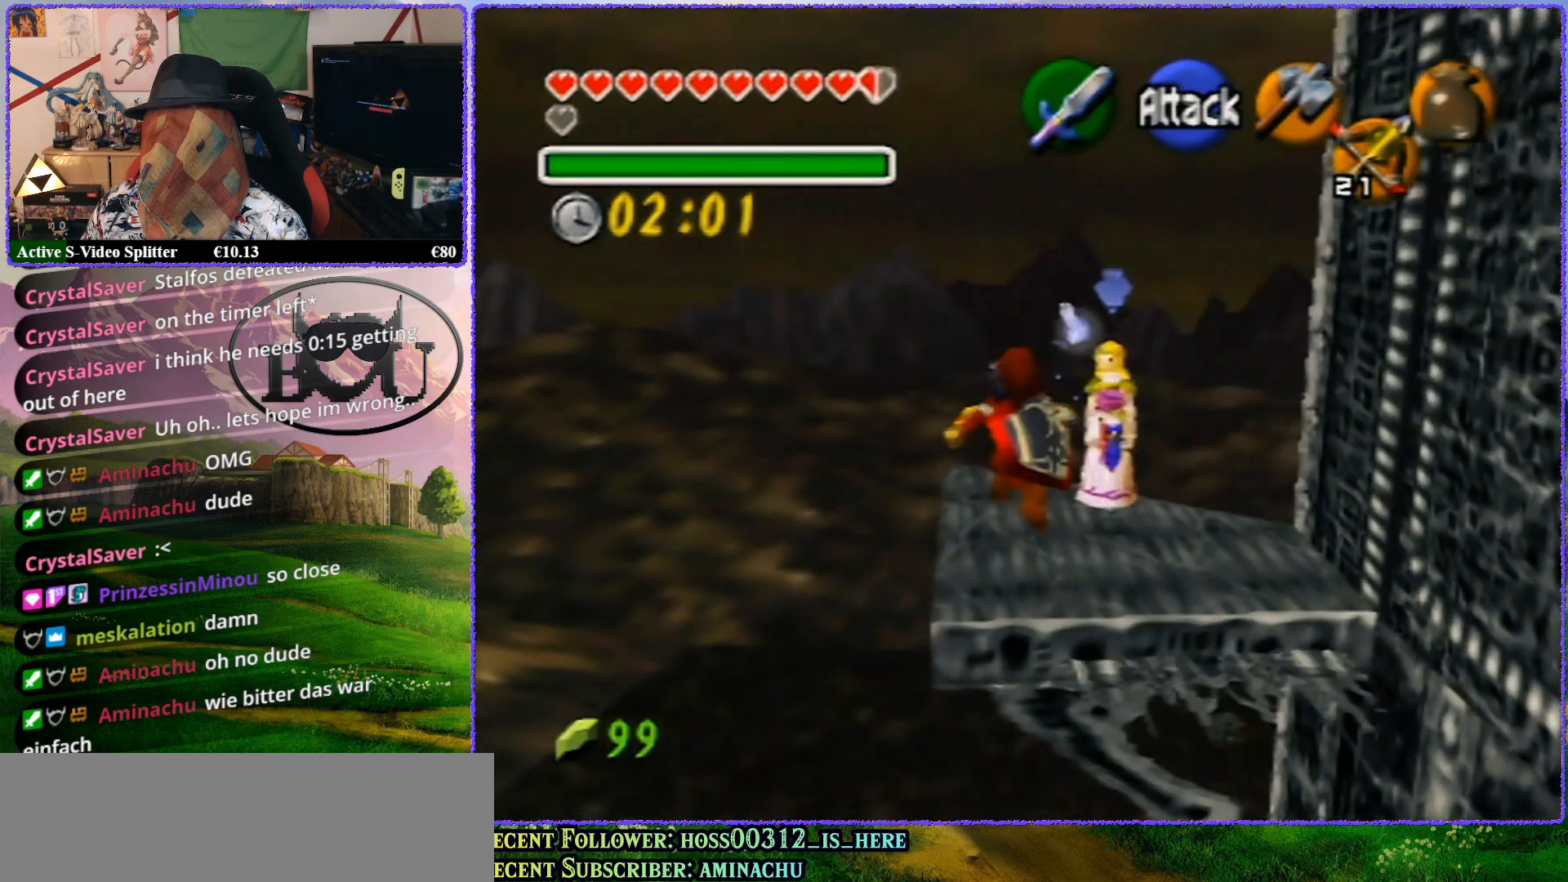
{"buttons": [], "left_stick": "center", "events": [[500, "left_stick", "center"]]}
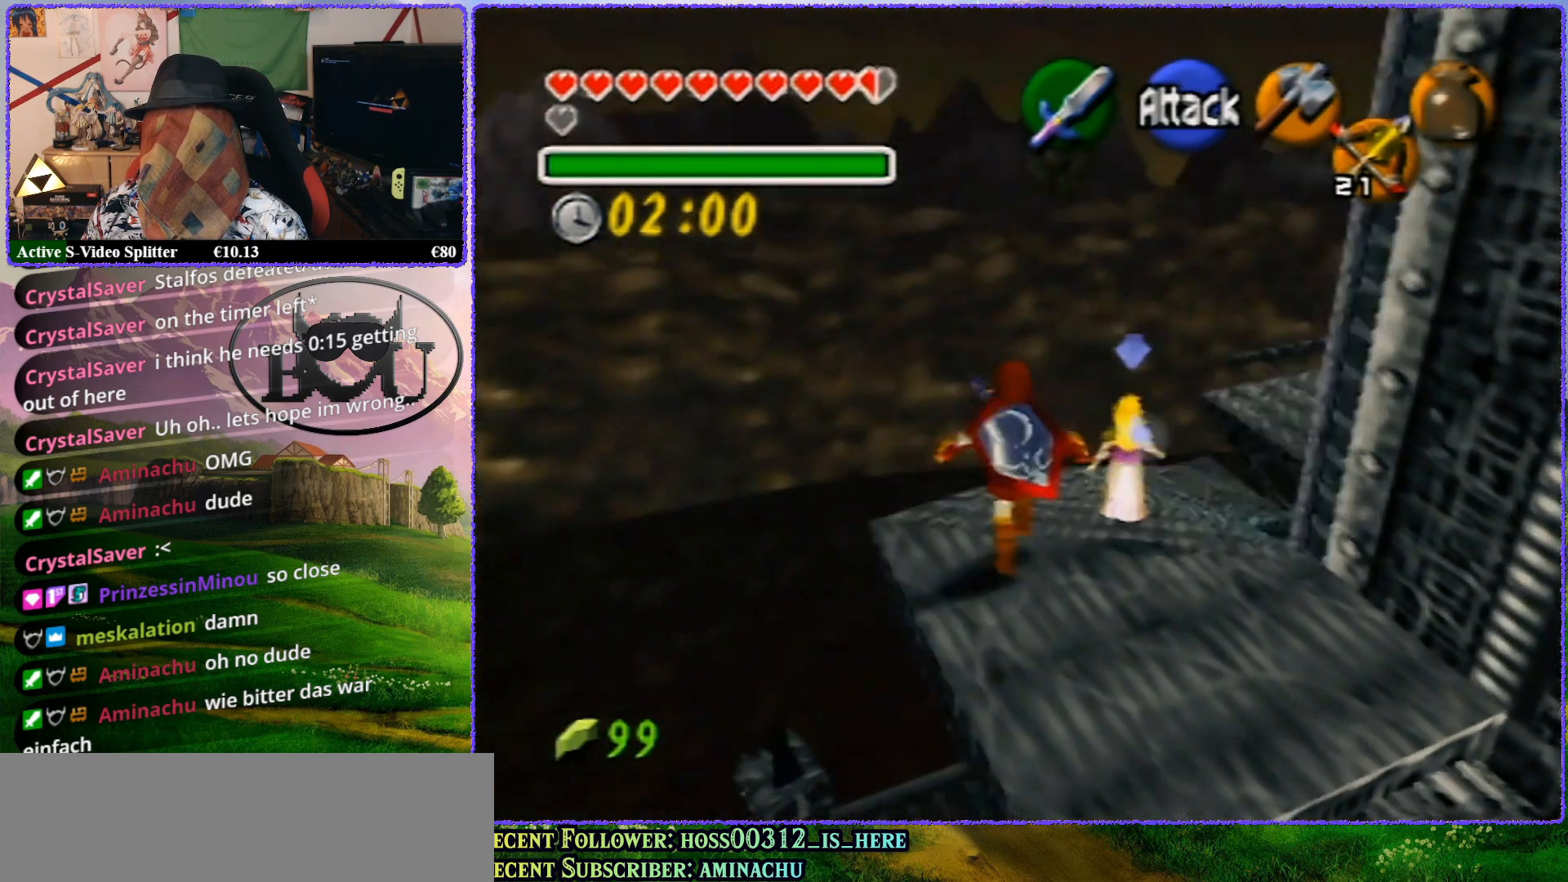
{"buttons": ["Z"], "left_stick": "center", "events": [[100, "Z", "down"]]}
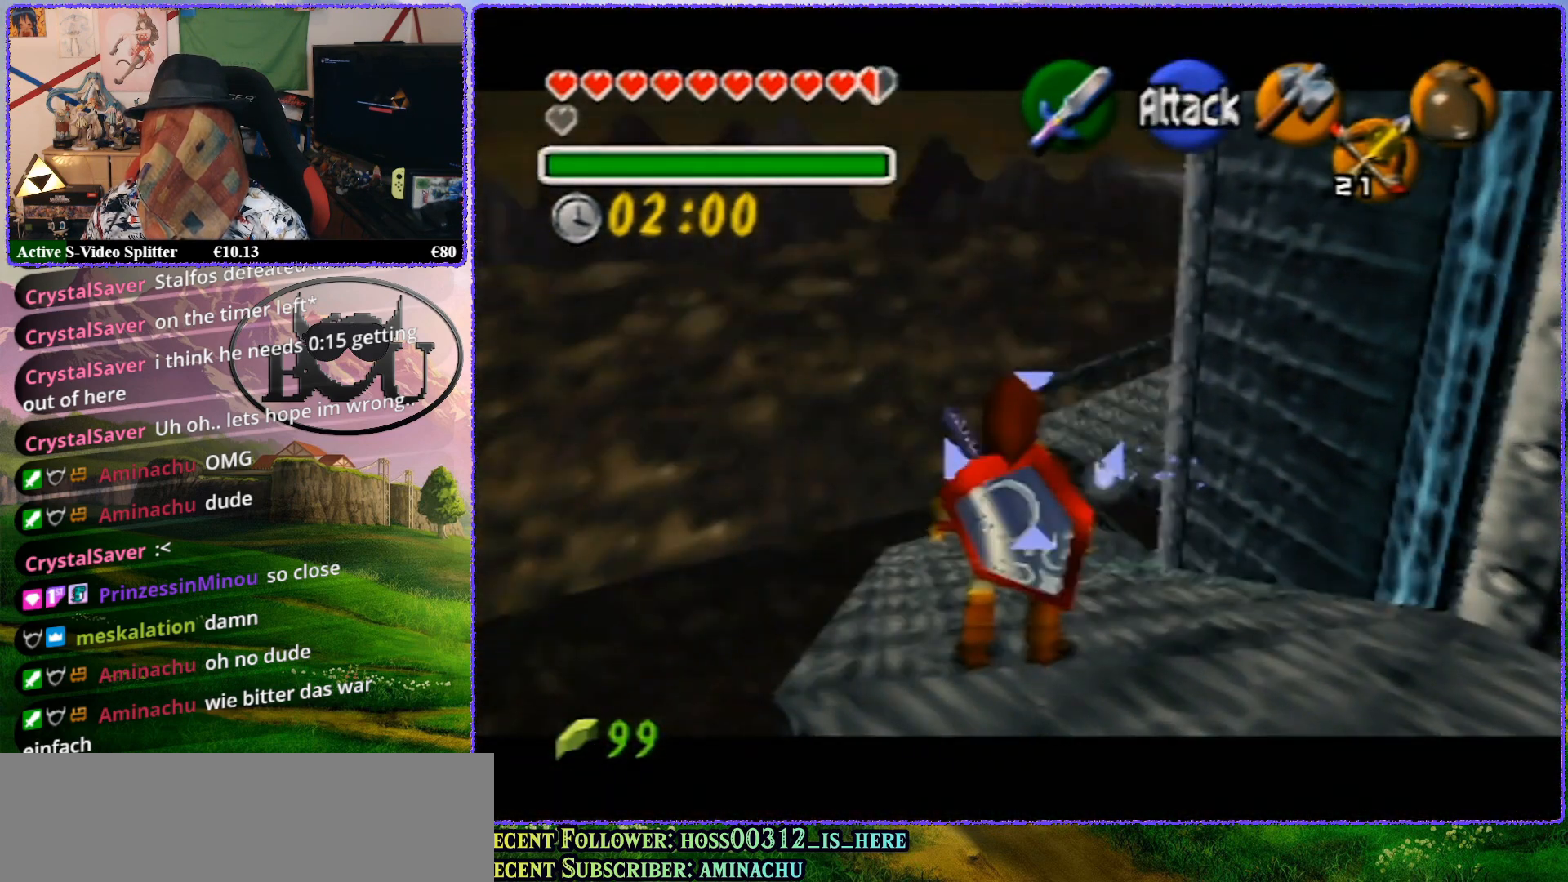
{"buttons": [], "left_stick": "center", "events": [[350, "Z", "up"]]}
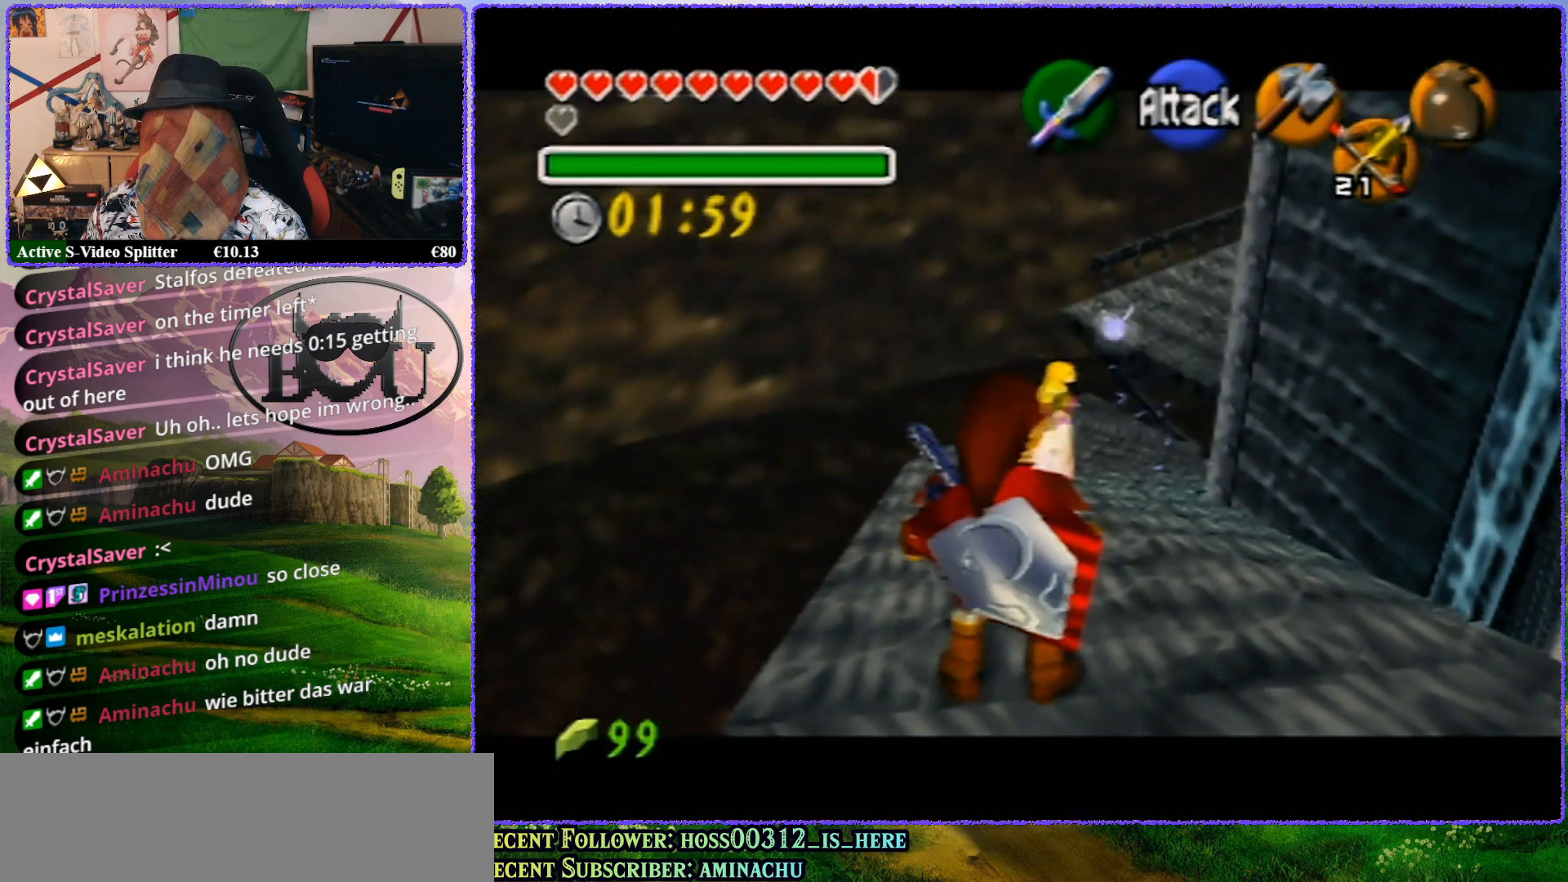
{"buttons": [], "left_stick": "up", "events": [[300, "left_stick", "up"]]}
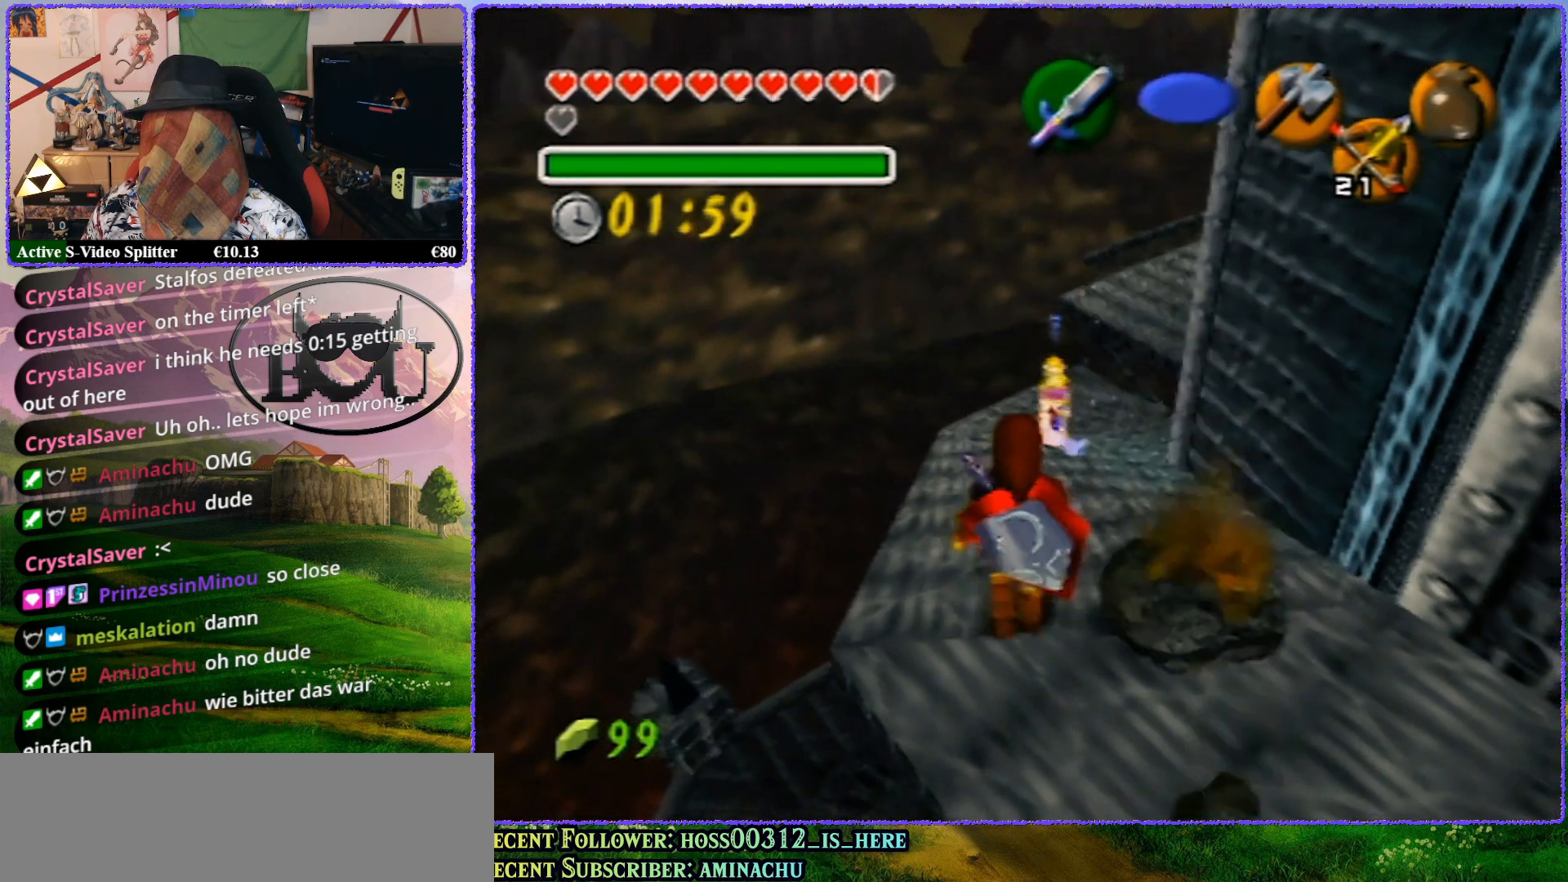
{"buttons": [], "left_stick": "up", "events": []}
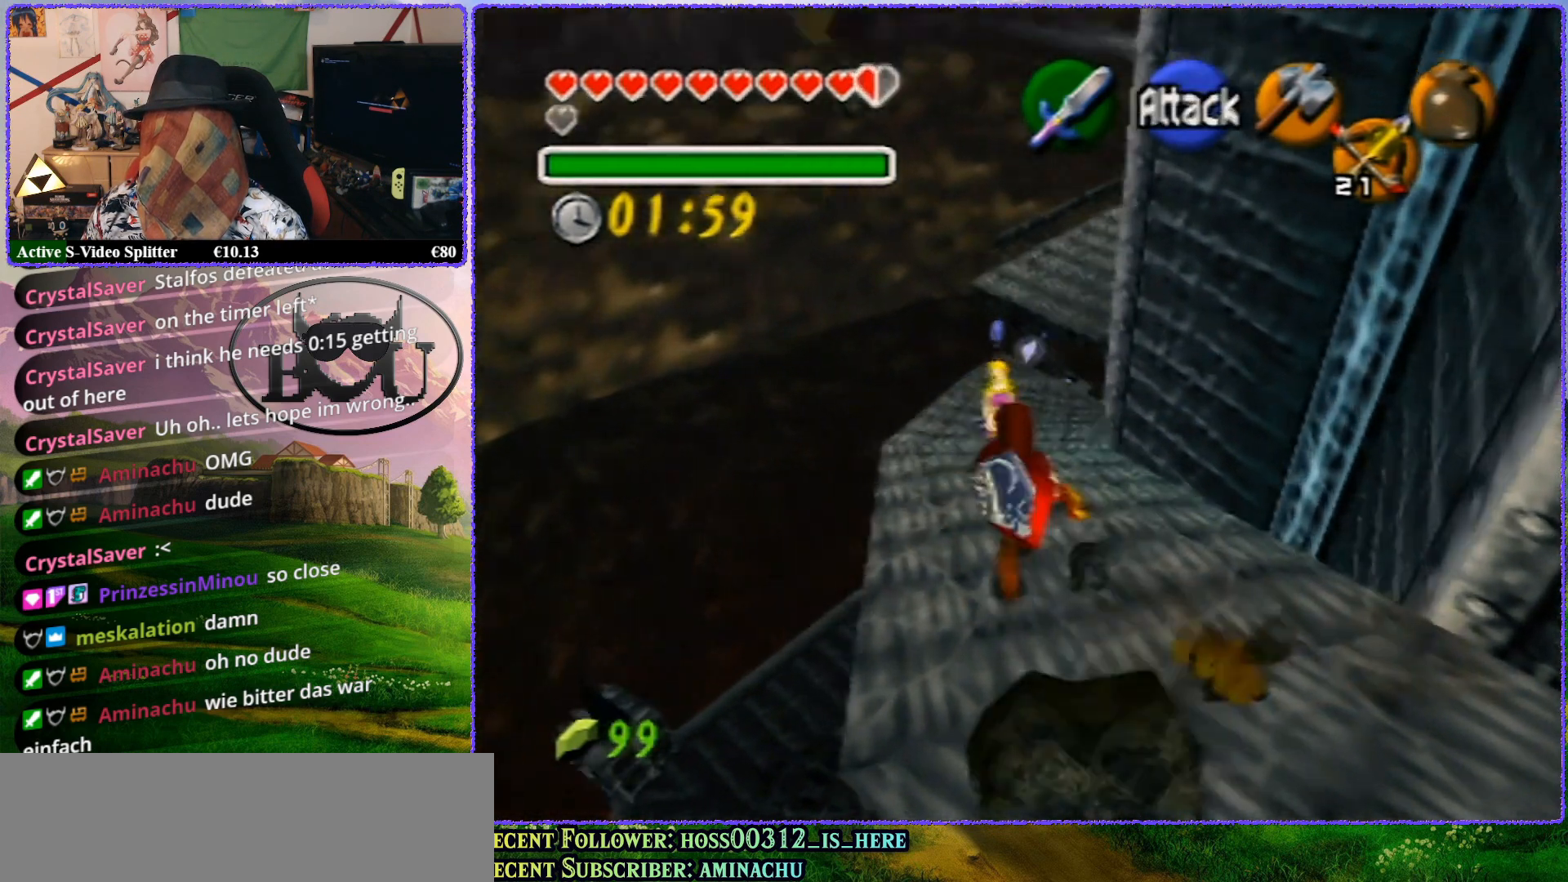
{"buttons": [], "left_stick": "up", "events": []}
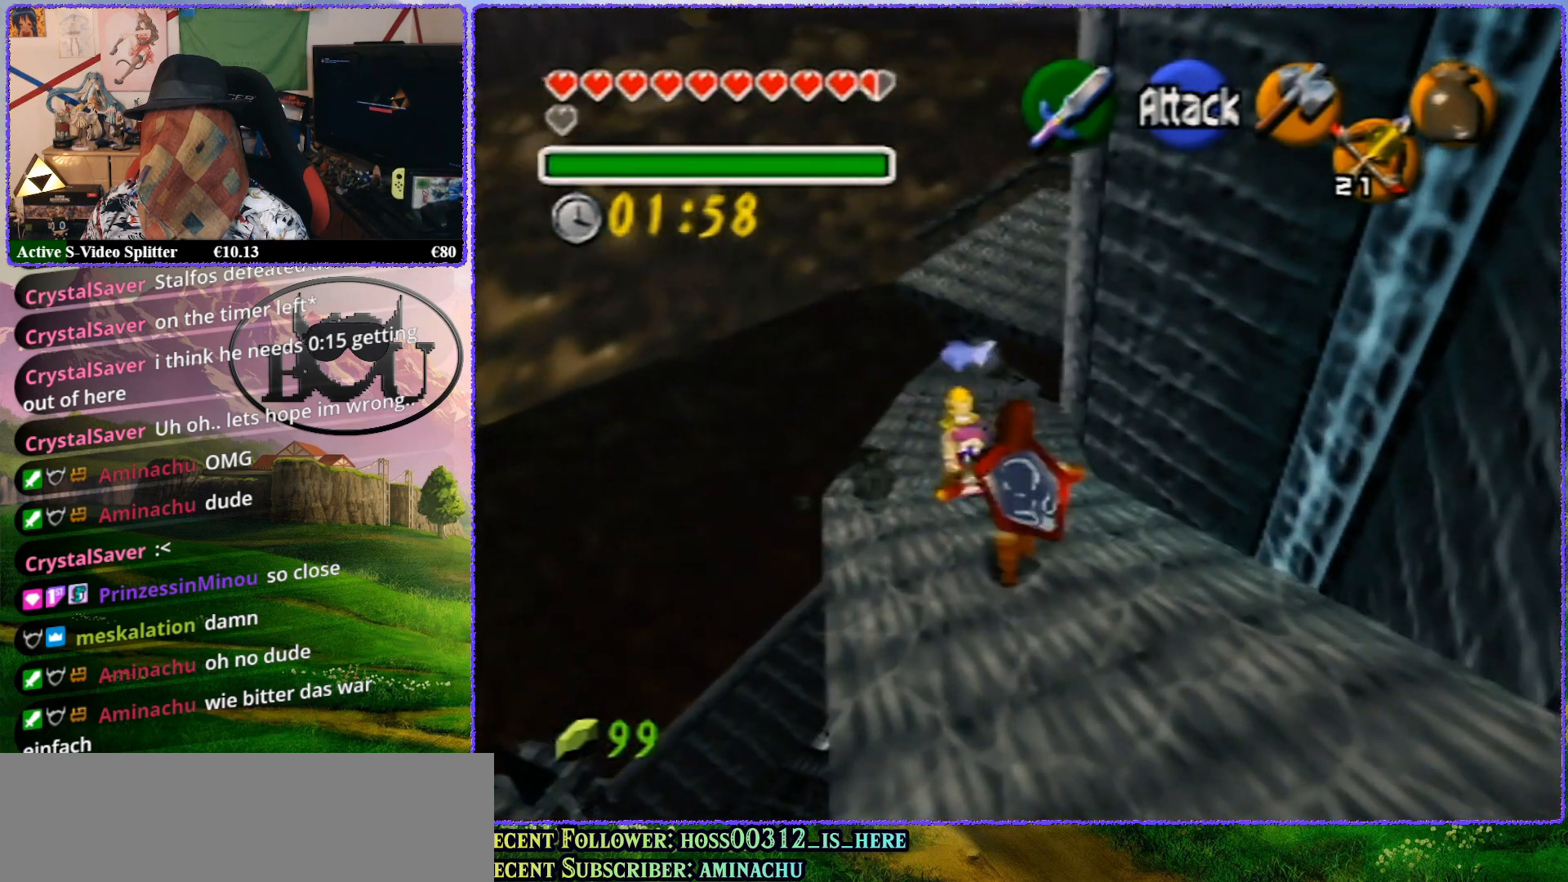
{"buttons": [], "left_stick": "up", "events": []}
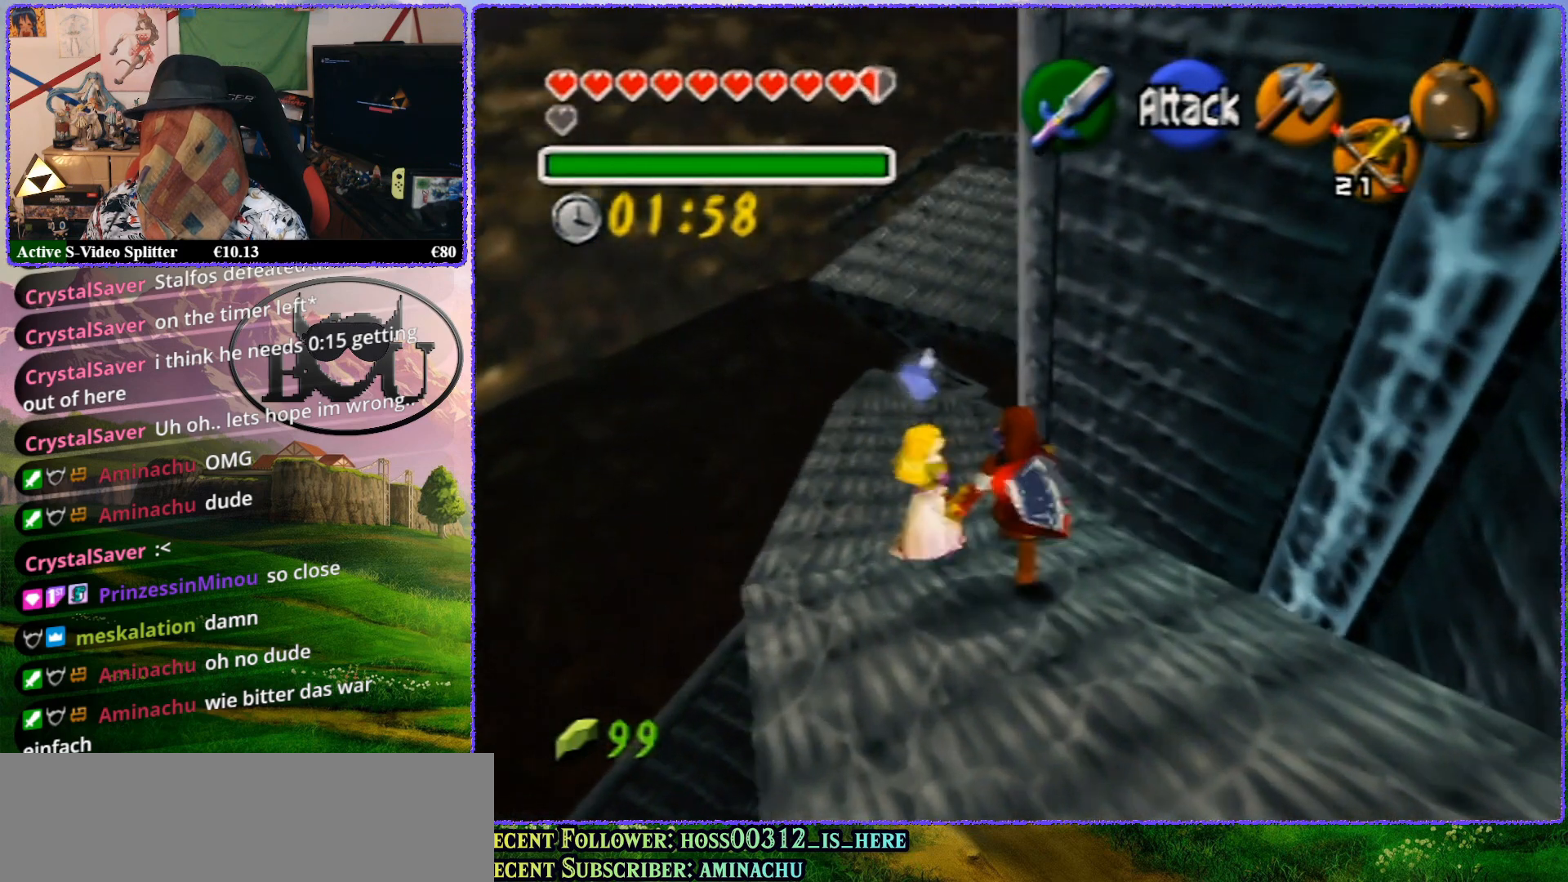
{"buttons": [], "left_stick": "up", "events": []}
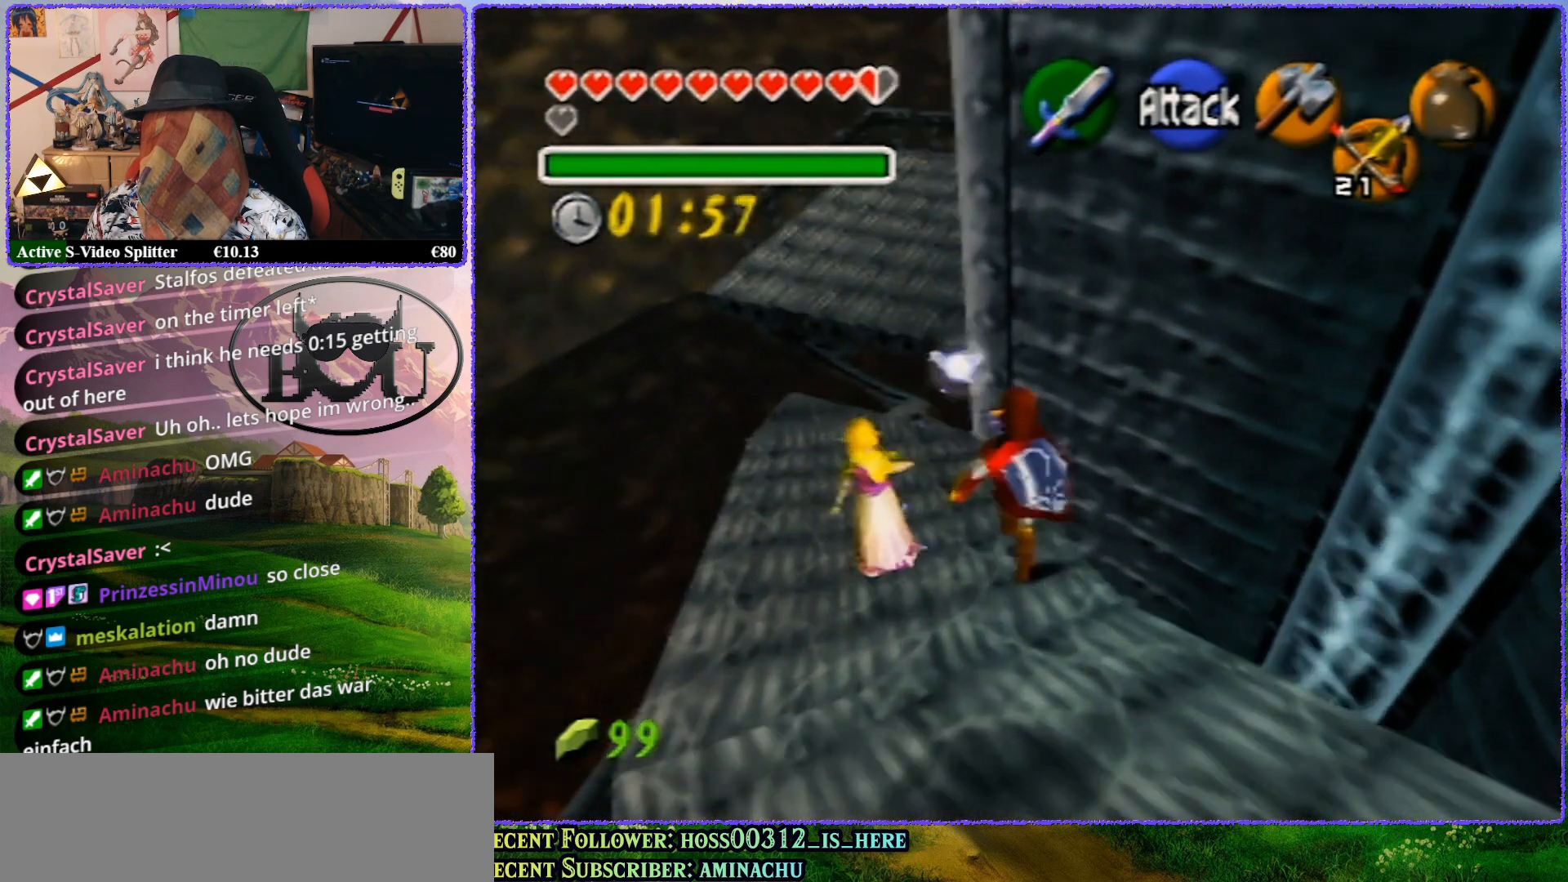
{"buttons": [], "left_stick": "up", "events": []}
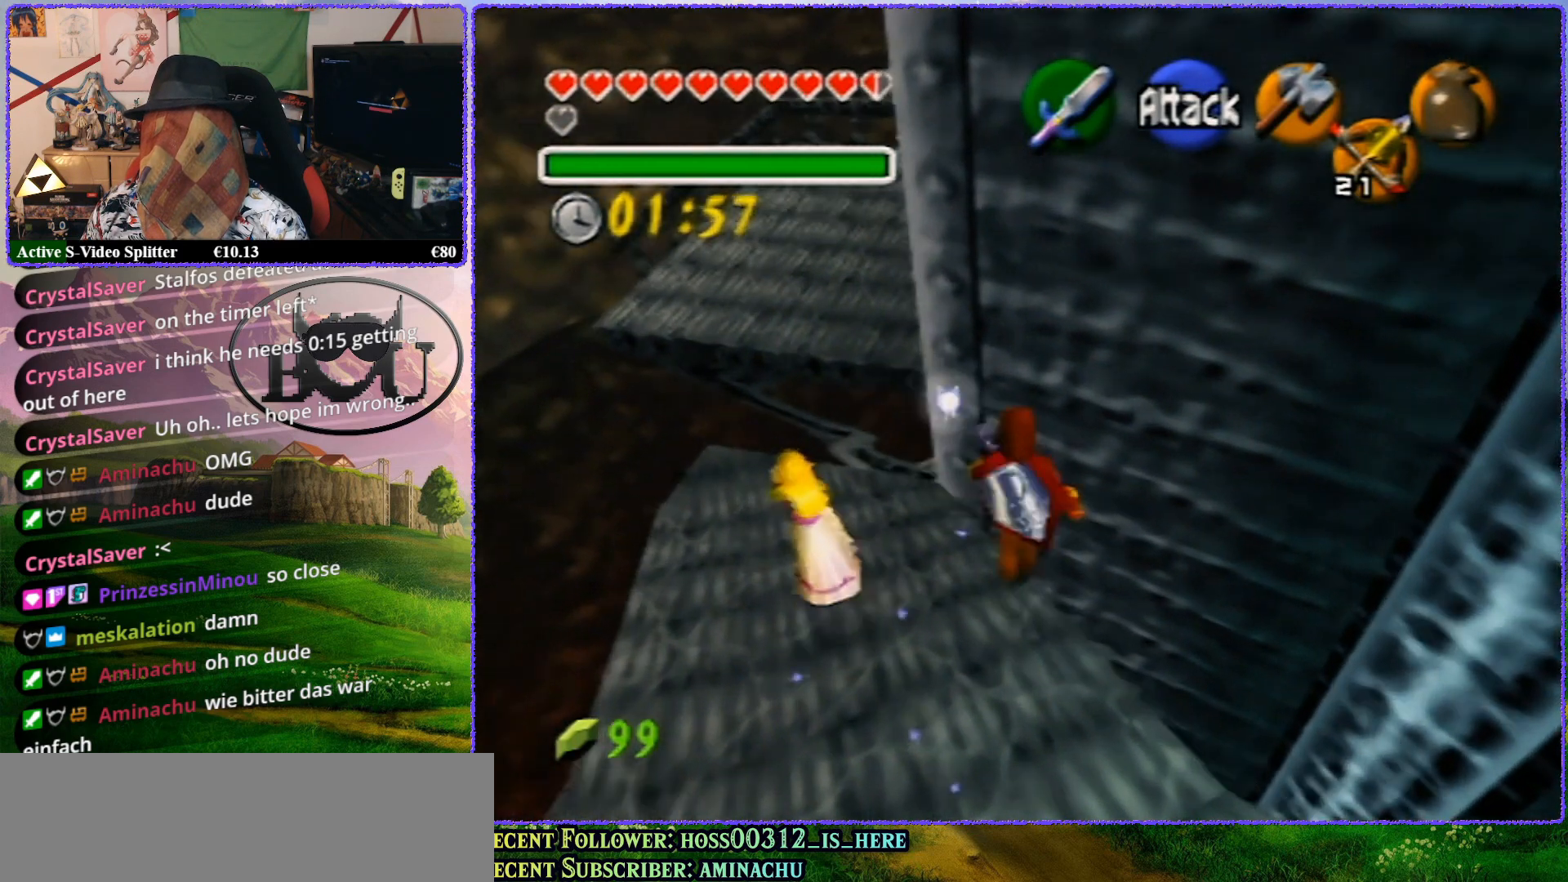
{"buttons": [], "left_stick": "up", "events": []}
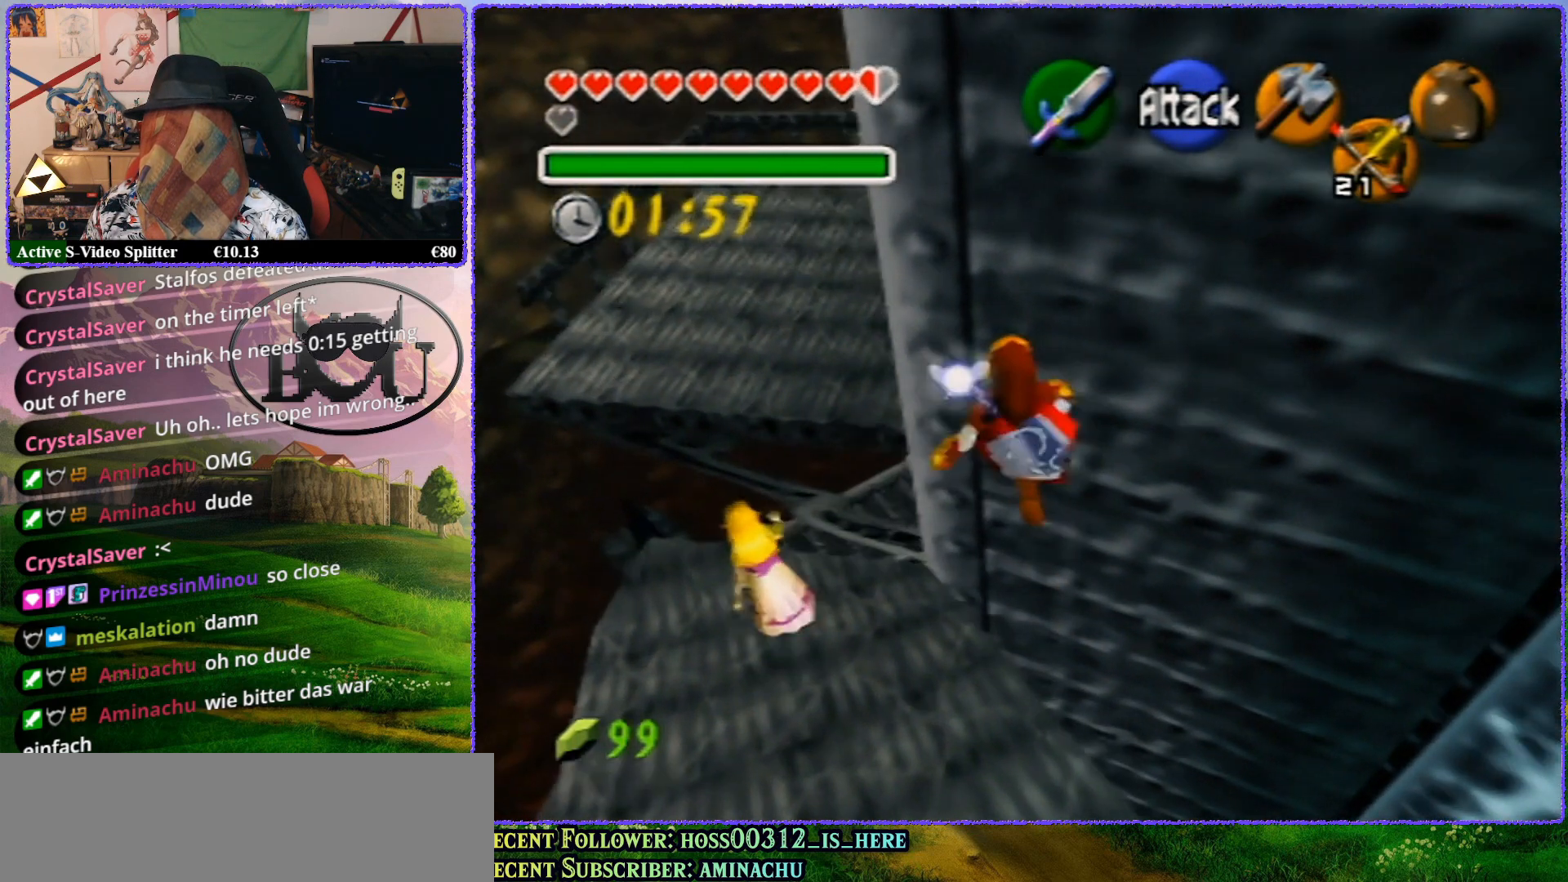
{"buttons": [], "left_stick": "up", "events": []}
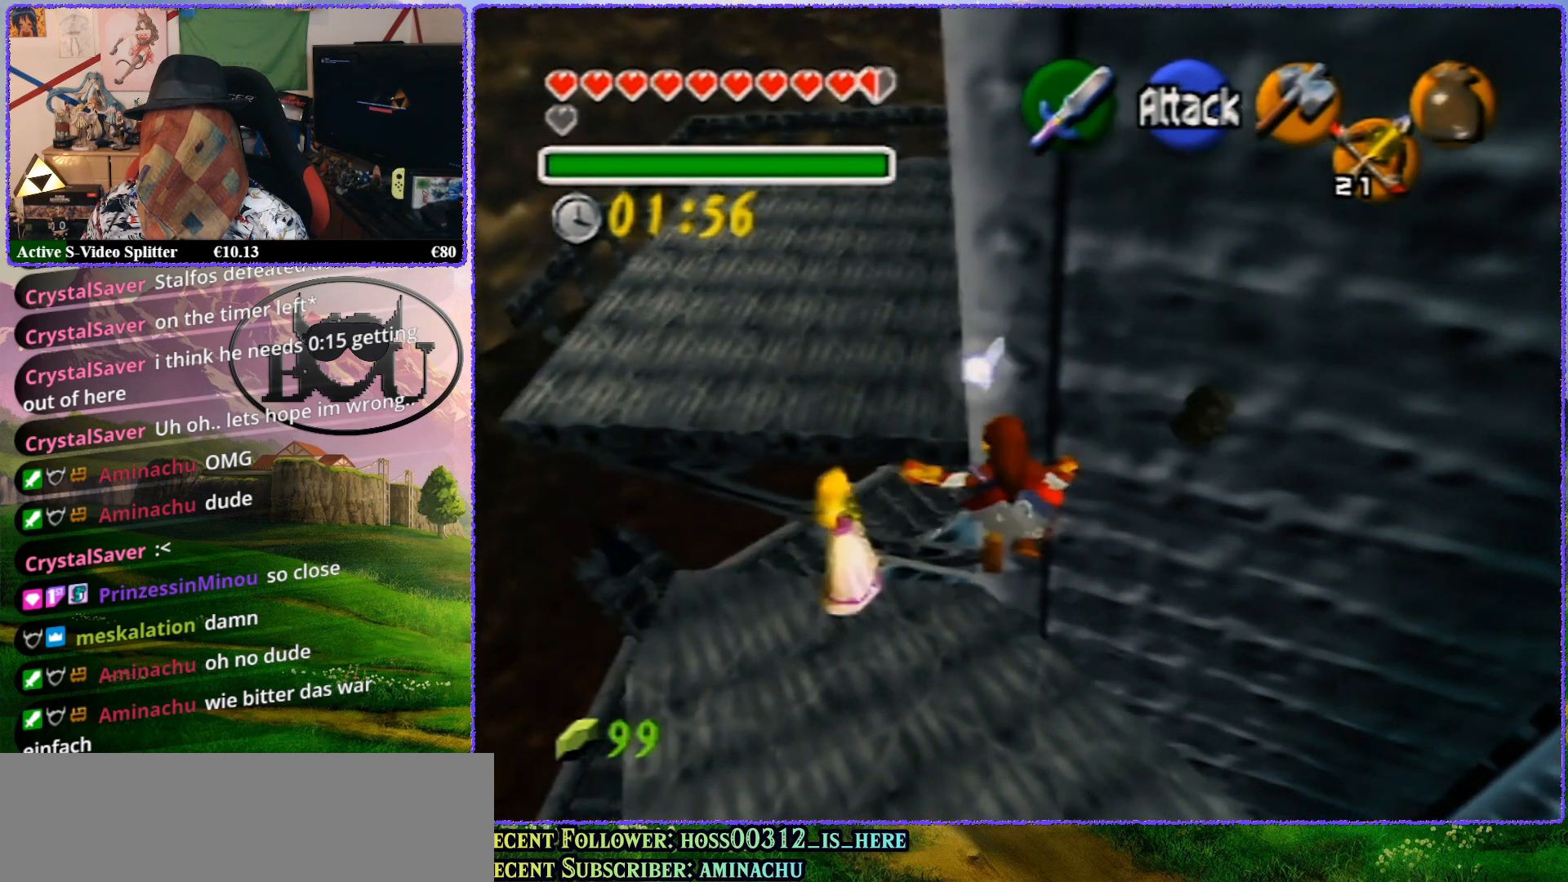
{"buttons": [], "left_stick": "up", "events": []}
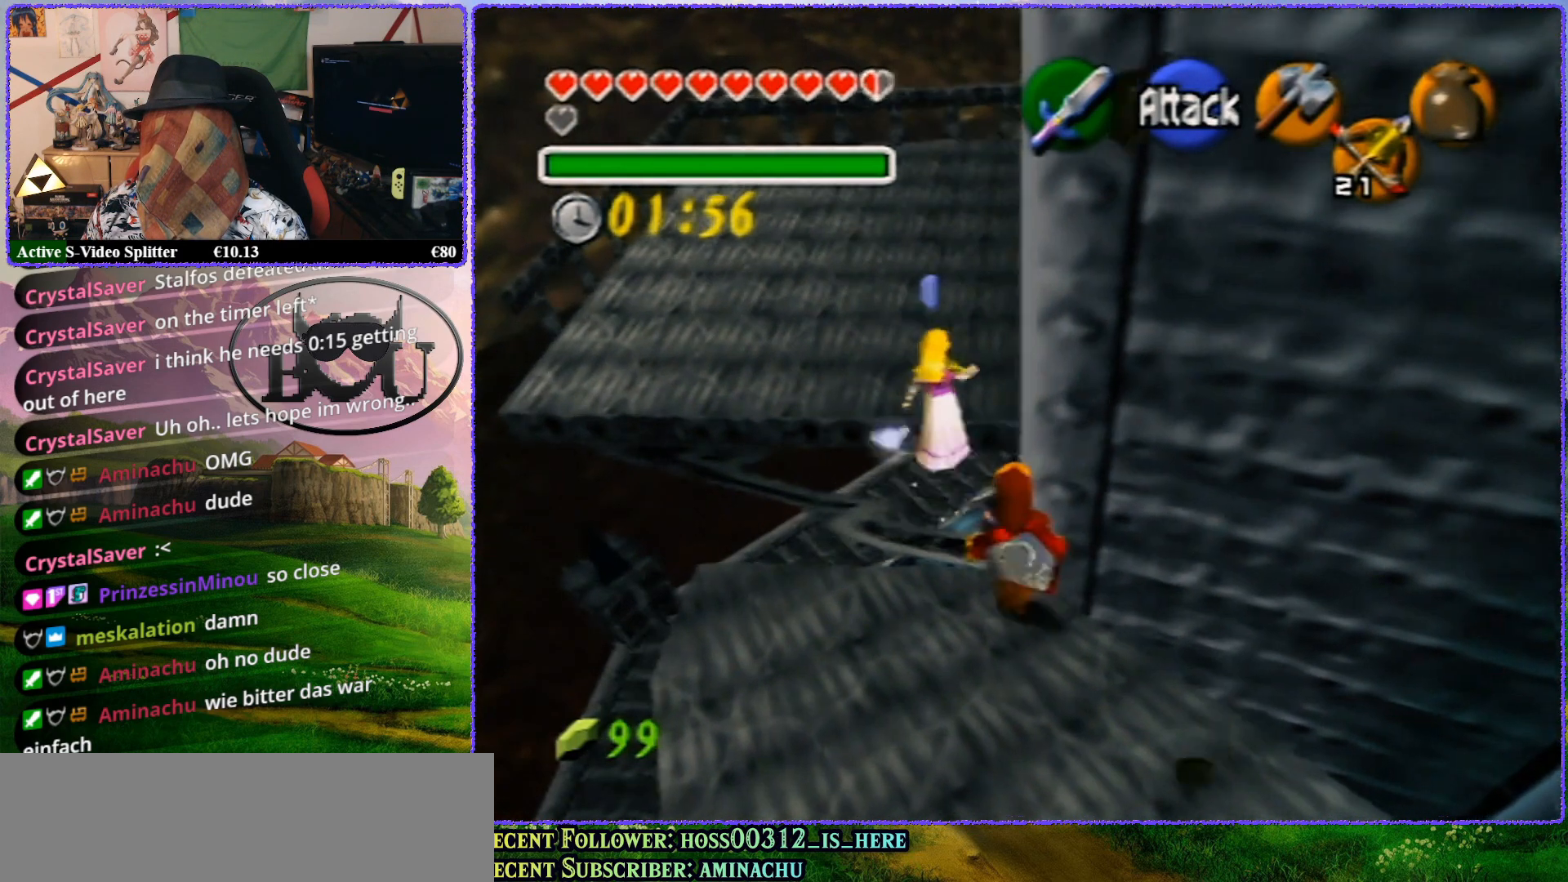
{"buttons": ["Z"], "left_stick": "center", "events": [[367, "left_stick", "center"], [417, "Z", "down"]]}
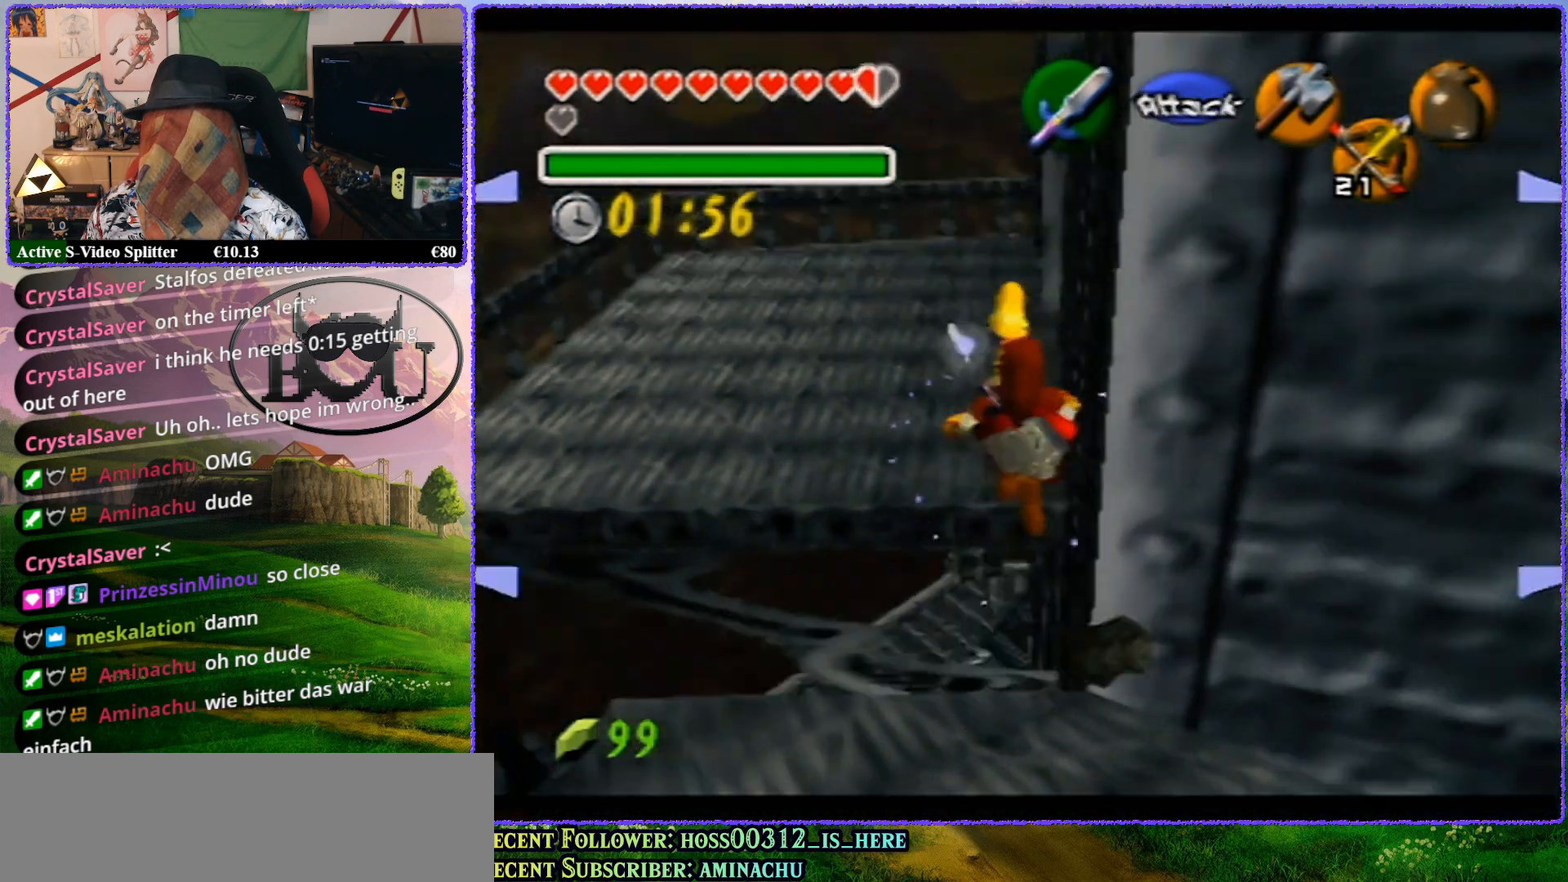
{"buttons": ["Z"], "left_stick": "center", "events": []}
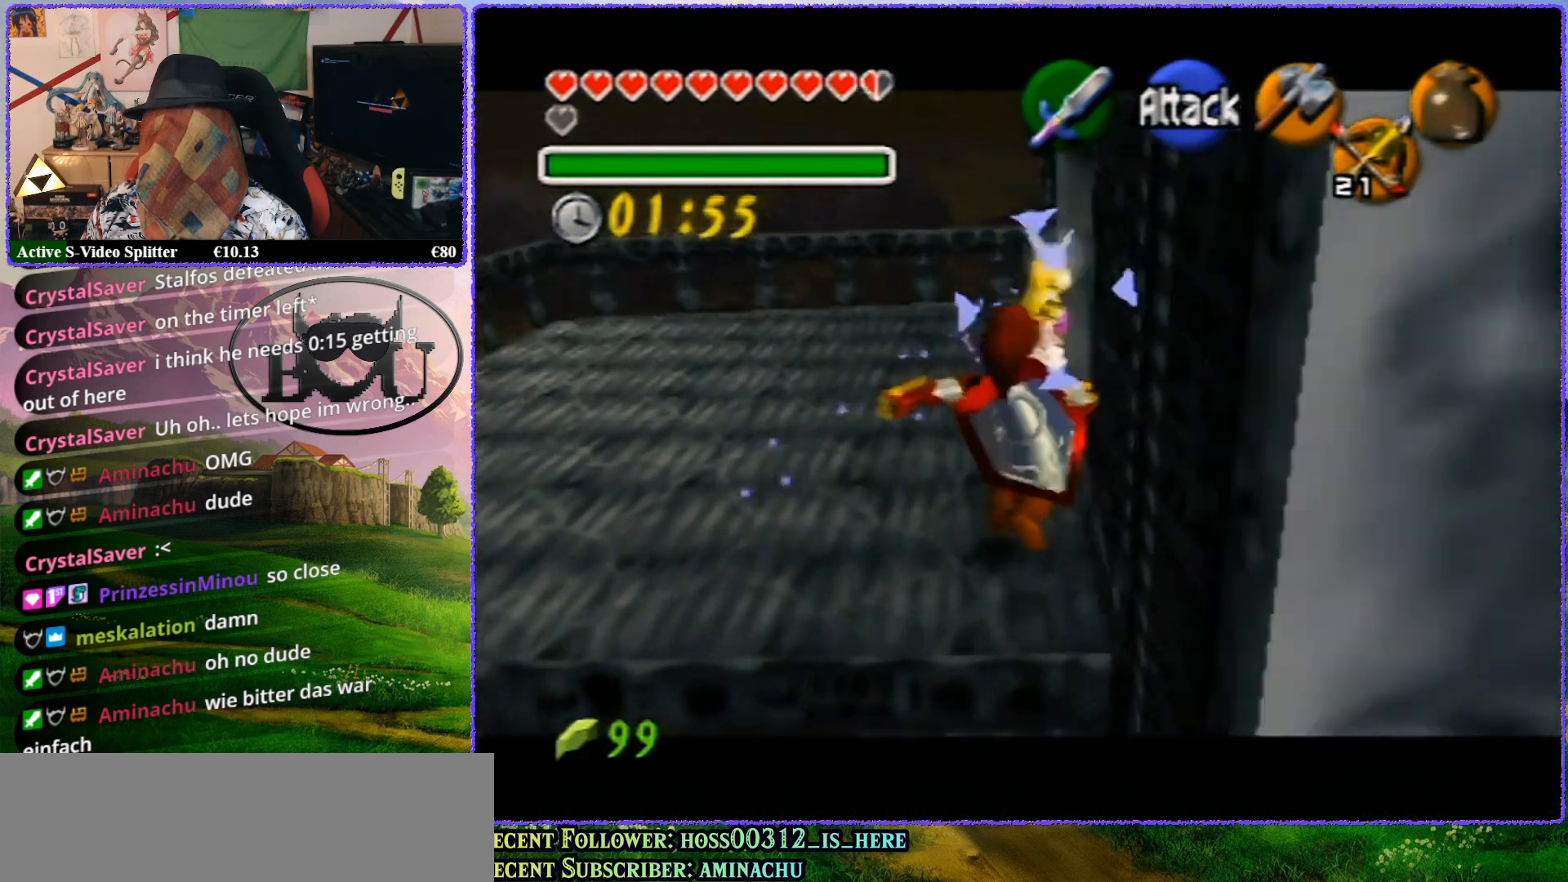
{"buttons": ["Z"], "left_stick": "up", "events": [[200, "left_stick", "up"]]}
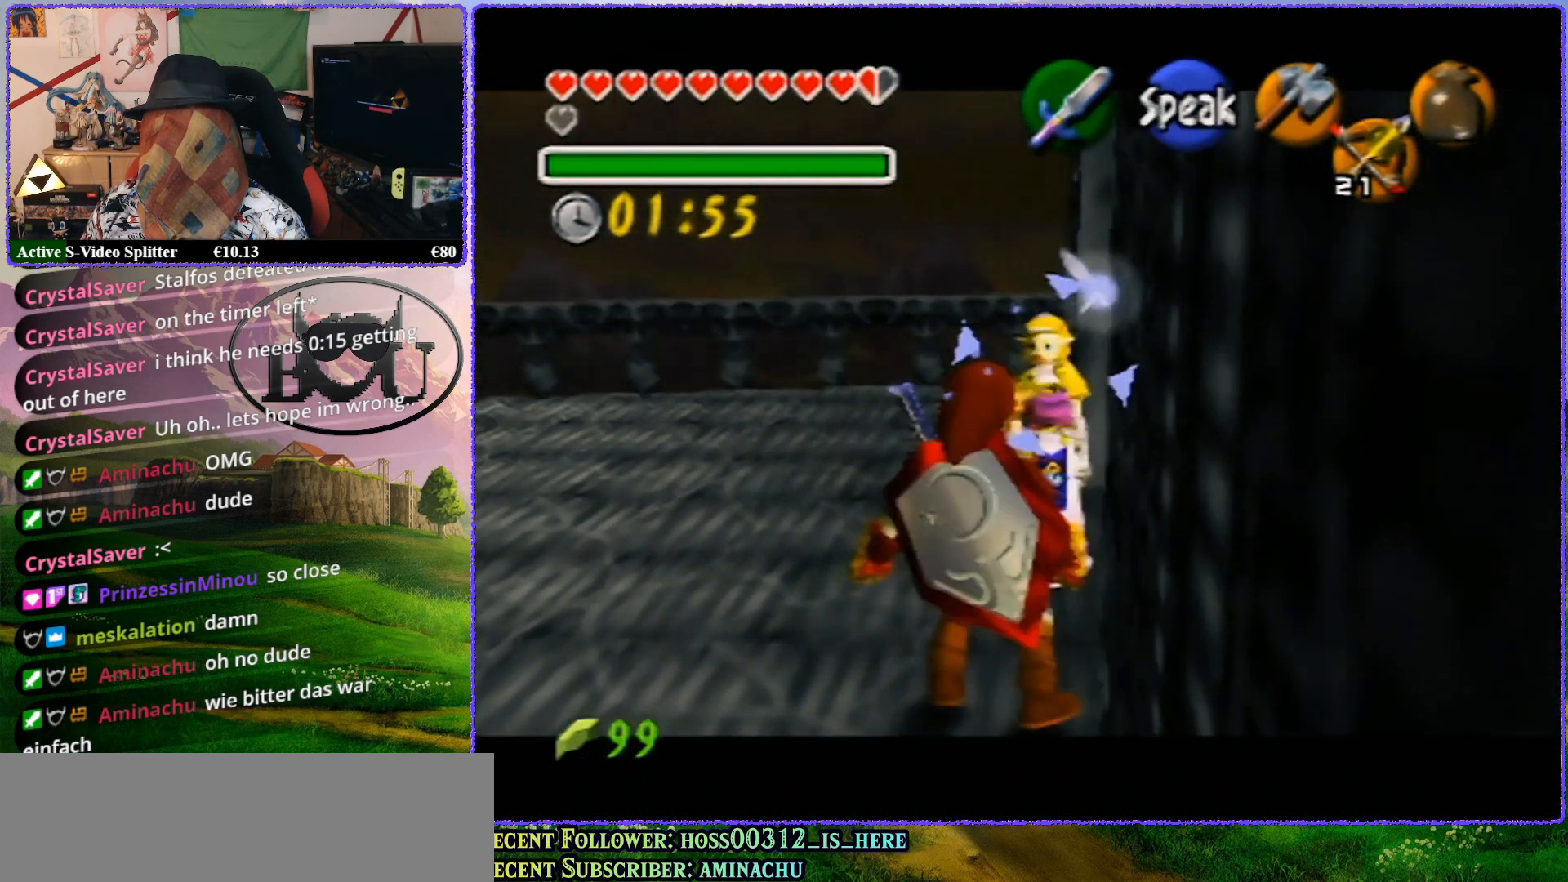
{"buttons": ["Z"], "left_stick": "center", "events": [[283, "left_stick", "center"]]}
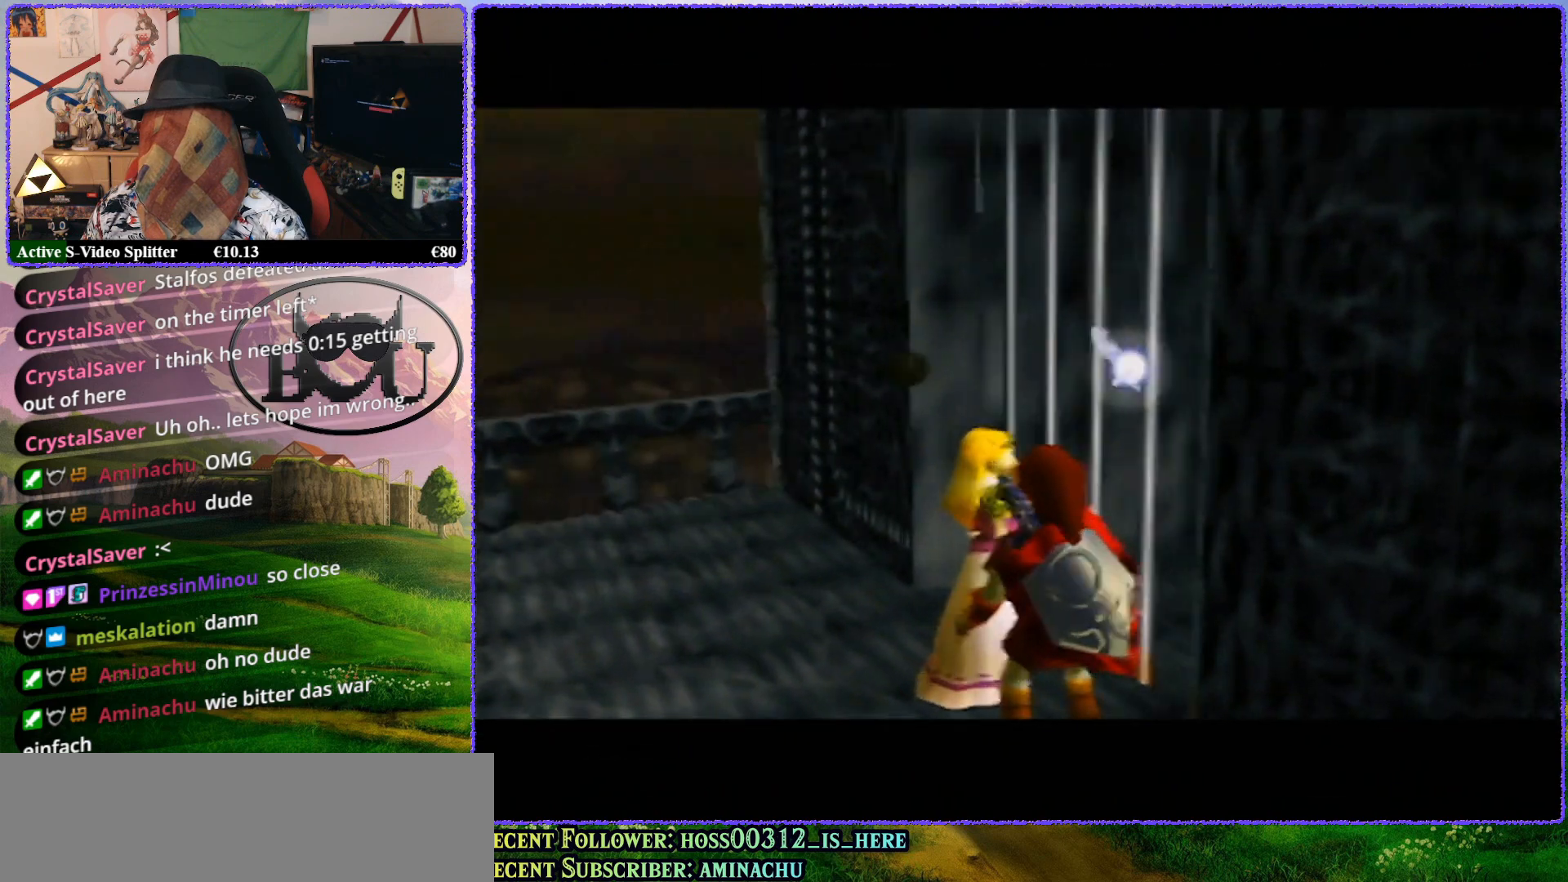
{"buttons": ["Z"], "left_stick": "center", "events": [[200, "left_stick", "up"], [500, "left_stick", "center"]]}
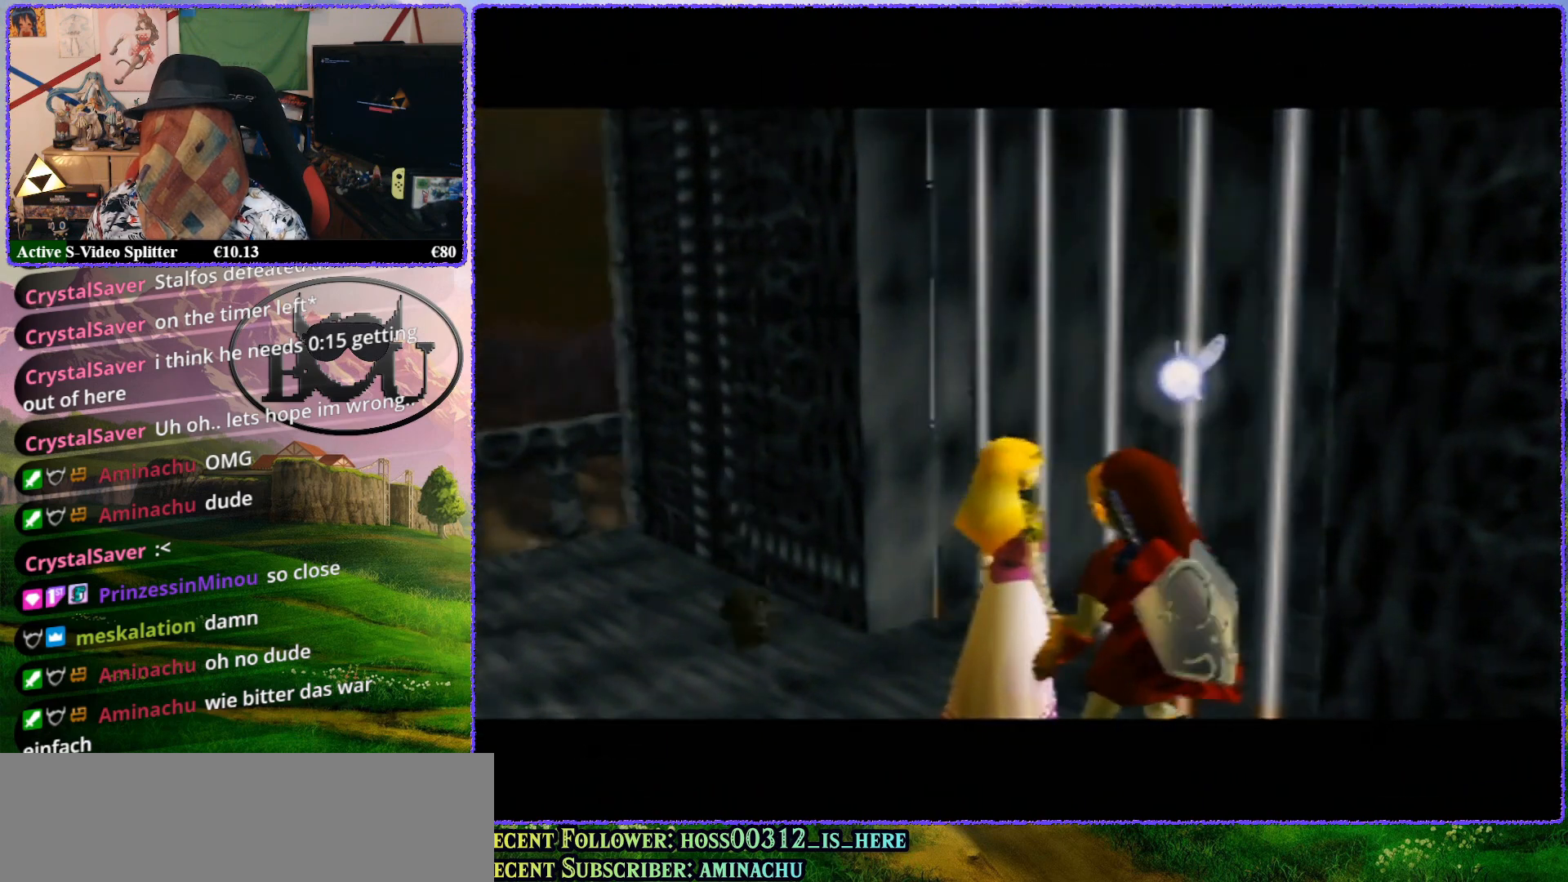
{"buttons": ["Z"], "left_stick": "center", "events": [[33, "left_stick", "up"], [133, "R1", "down"], [267, "R1", "up"], [367, "R1", "down"], [383, "left_stick", "center"], [483, "R1", "up"]]}